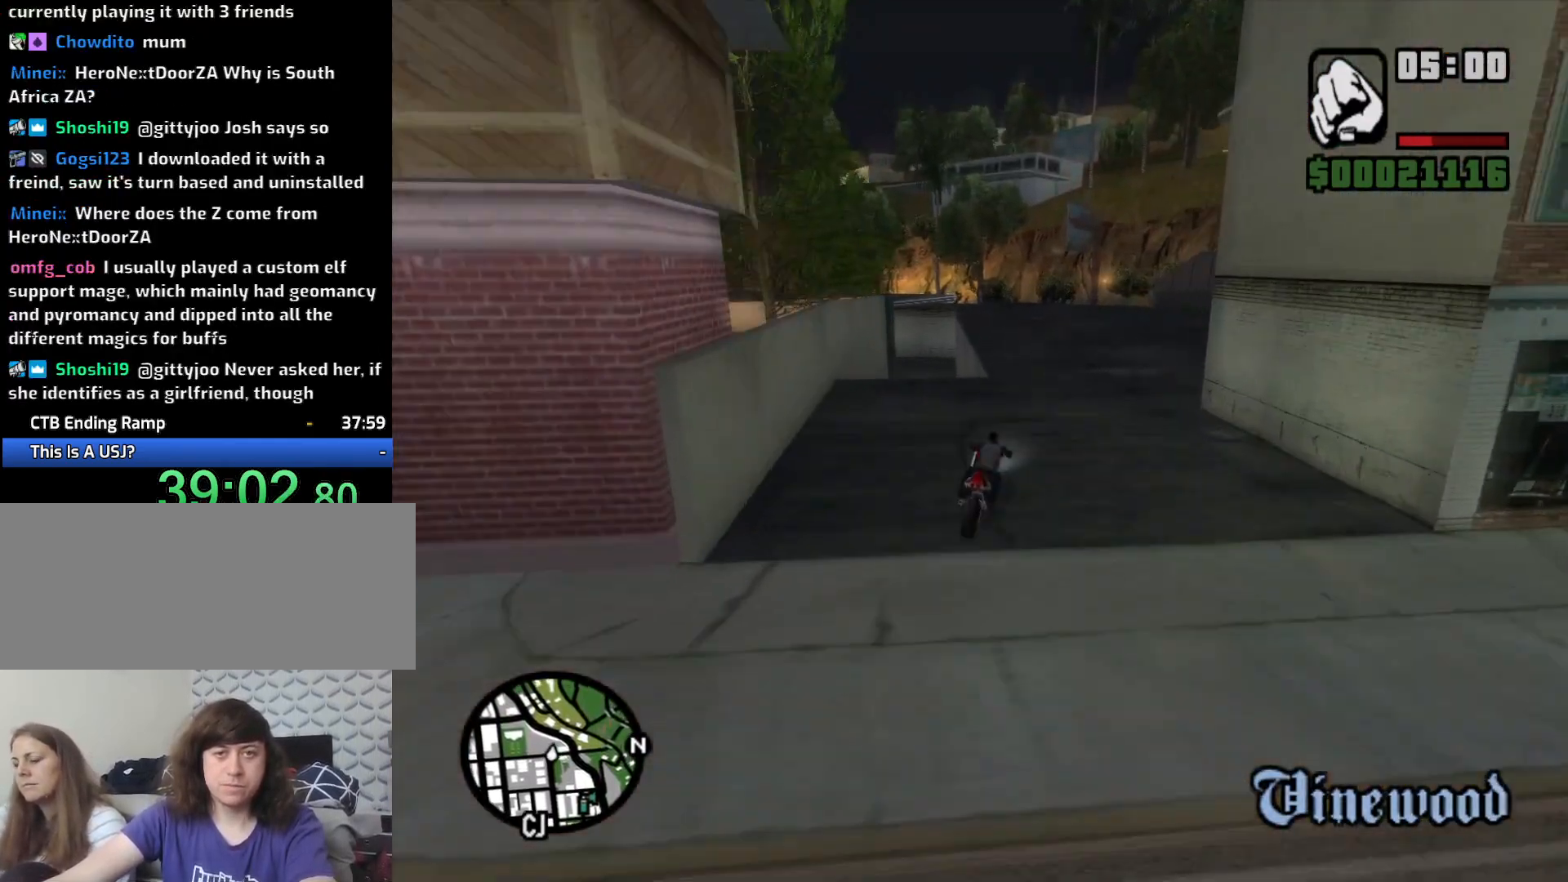
Gameplay with keyboard and mouse; each line is a JSON object with the keys and mouse buttons held at the frame after it. "events" lists presses ("down") and releases ("up") of "1", "2", "3", "4", "5", "6", "8", "a", "alt", "c", "ctrl", "d", "down", "e", "escape", "f", "f1", "f2", "f3", "g", "h", "left", "q", "r", "right", "s", "shift", "space", "t", "tab", "up", "v", "w", "x", "z", "mouse_left", "mouse_middle", "mouse_right", "mouse_wheel_up" and "mouse_wheel_down" between this image and that frame as [ms after this image, input, new state], when the widget could be followed in between. "mouse_left", "mouse_middle", "mouse_right", "mouse_wheel_up", "mouse_wheel_down" = the "left", "middle", "right", "wheel_up", "wheel_down" buttons of the "mouse" list. No other keys are recorded. Mouse movement is not recorded.
{"keys": ["2", "a", "w"], "mouse": [], "events": [[33, "2", "up"], [83, "2", "down"], [83, "a", "up"], [217, "2", "up"], [267, "2", "down"], [267, "a", "down"], [400, "2", "up"], [450, "2", "down"]]}
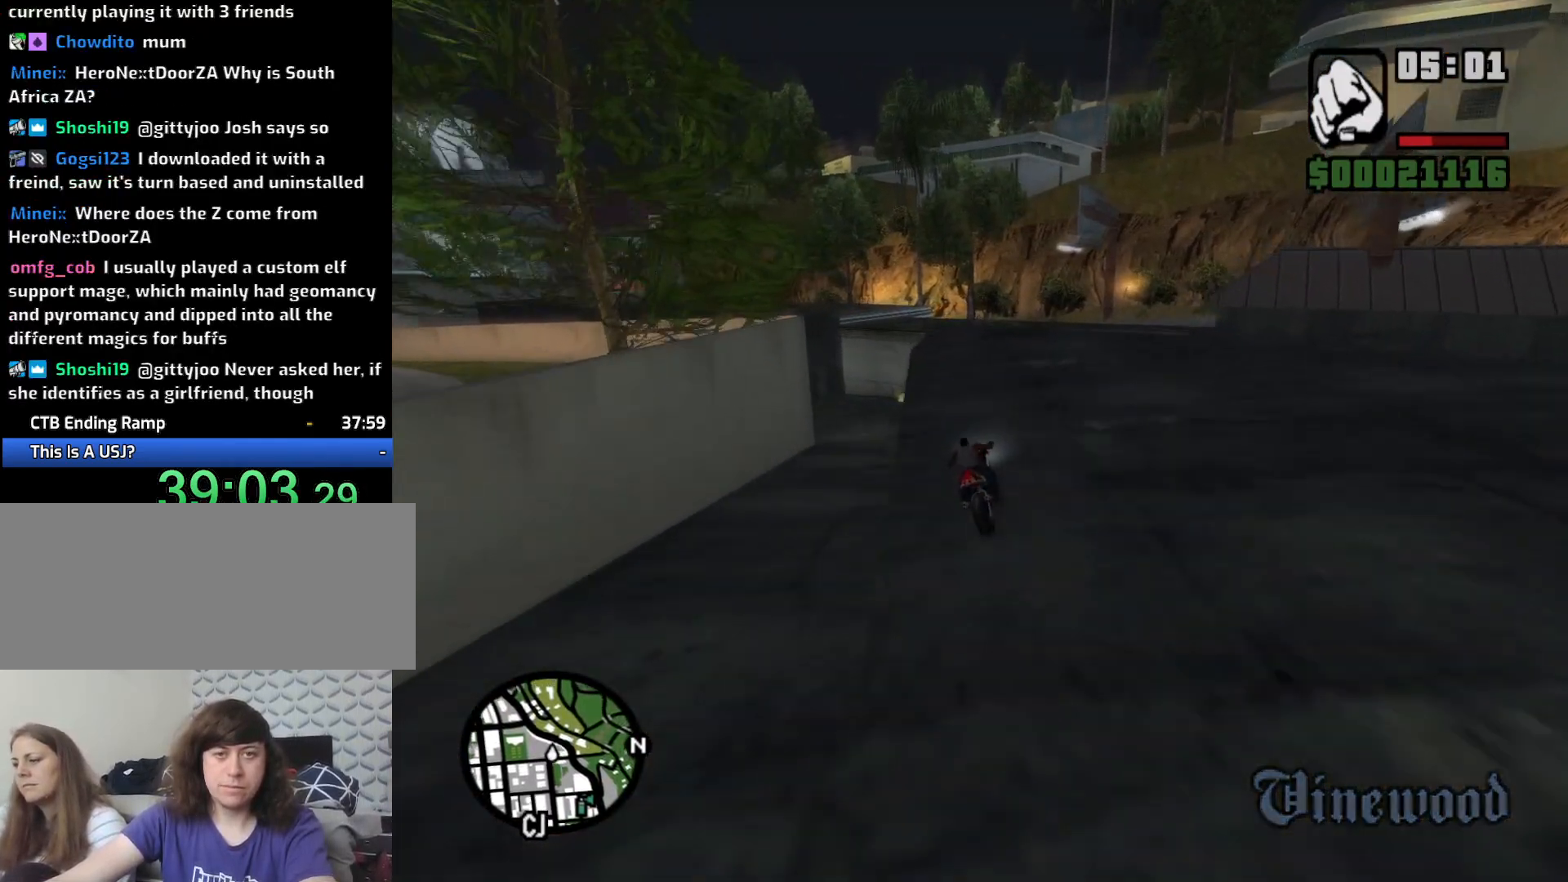
{"keys": ["2", "w"], "mouse": [], "events": [[50, "a", "up"], [100, "2", "up"], [100, "a", "down"], [133, "2", "down"], [233, "2", "up"], [283, "a", "up"], [333, "2", "down"], [417, "2", "up"], [417, "a", "down"], [500, "2", "down"], [500, "a", "up"]]}
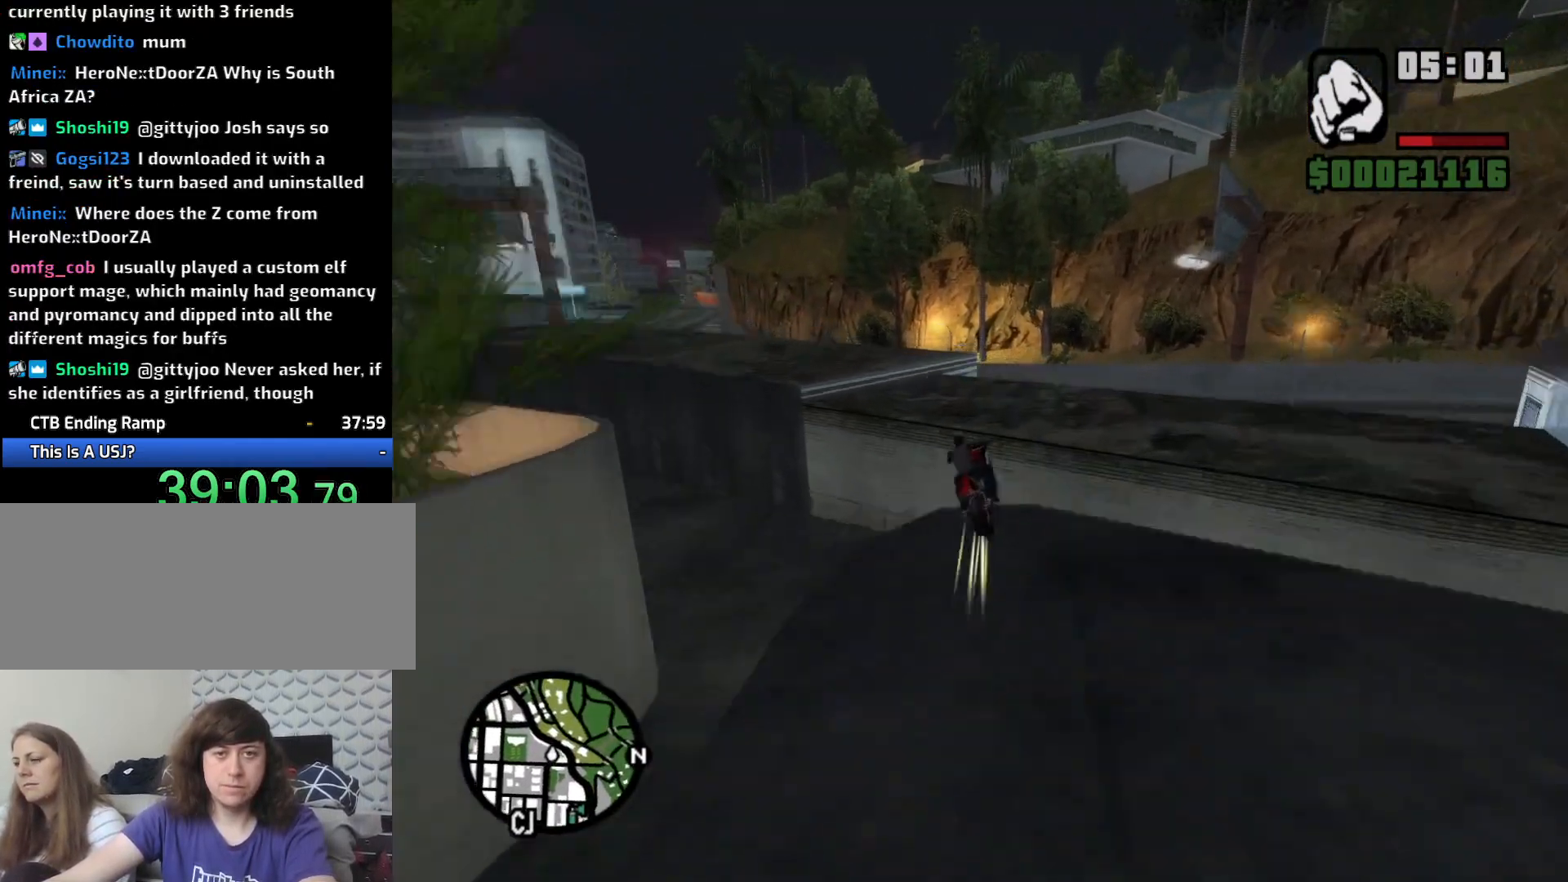
{"keys": ["2"], "mouse": [], "events": [[100, "2", "up"], [200, "2", "down"], [300, "2", "up"], [300, "w", "up"], [383, "2", "down"]]}
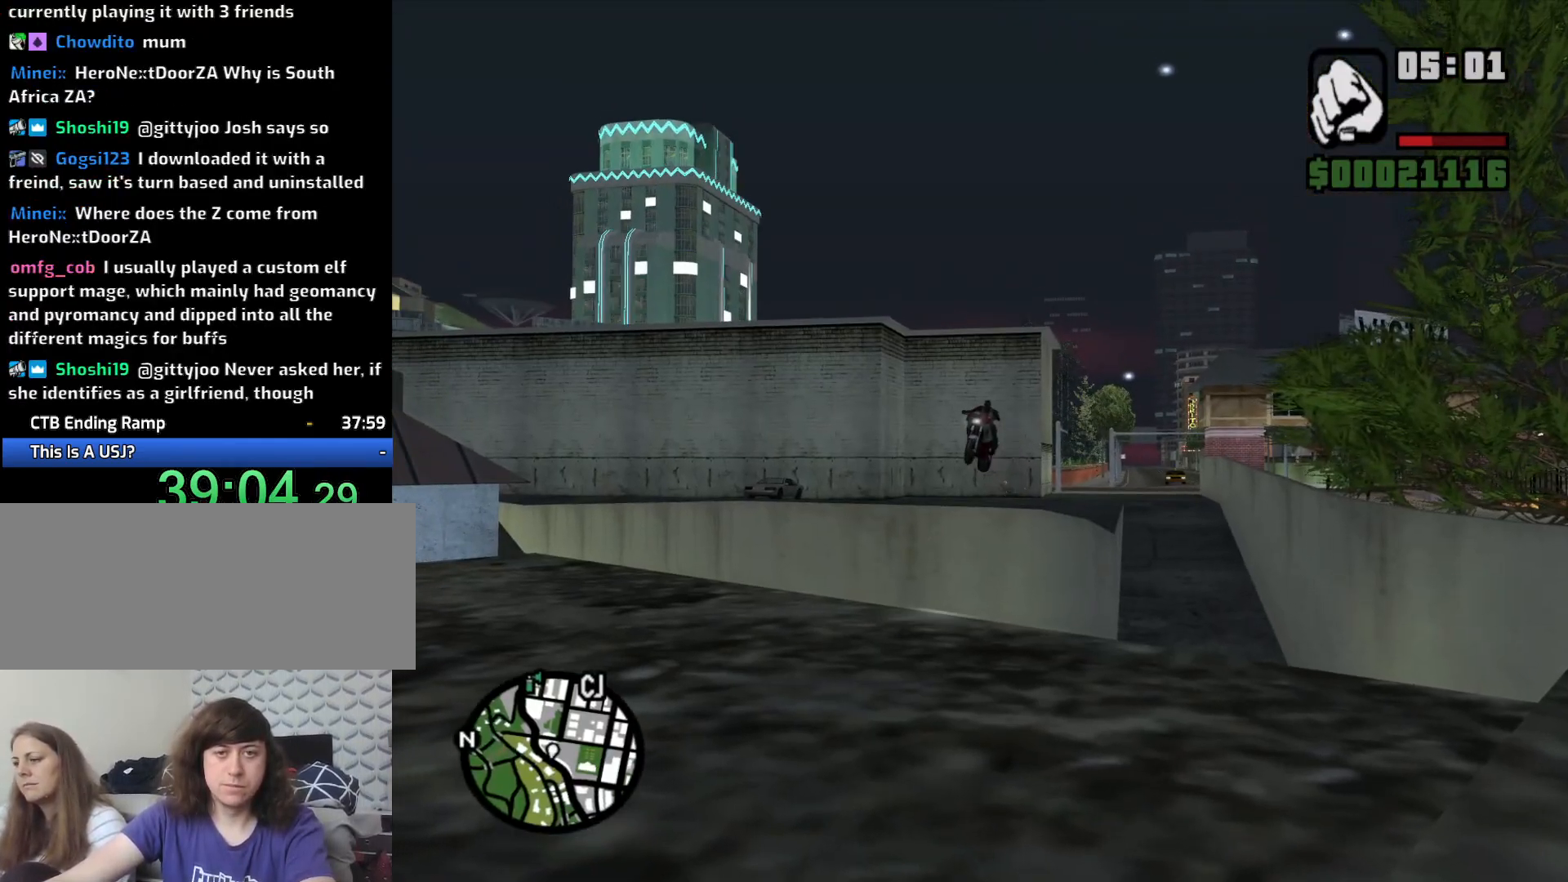
{"keys": ["space"], "mouse": [], "events": [[33, "2", "up"], [83, "2", "down"], [167, "2", "up"], [400, "space", "down"]]}
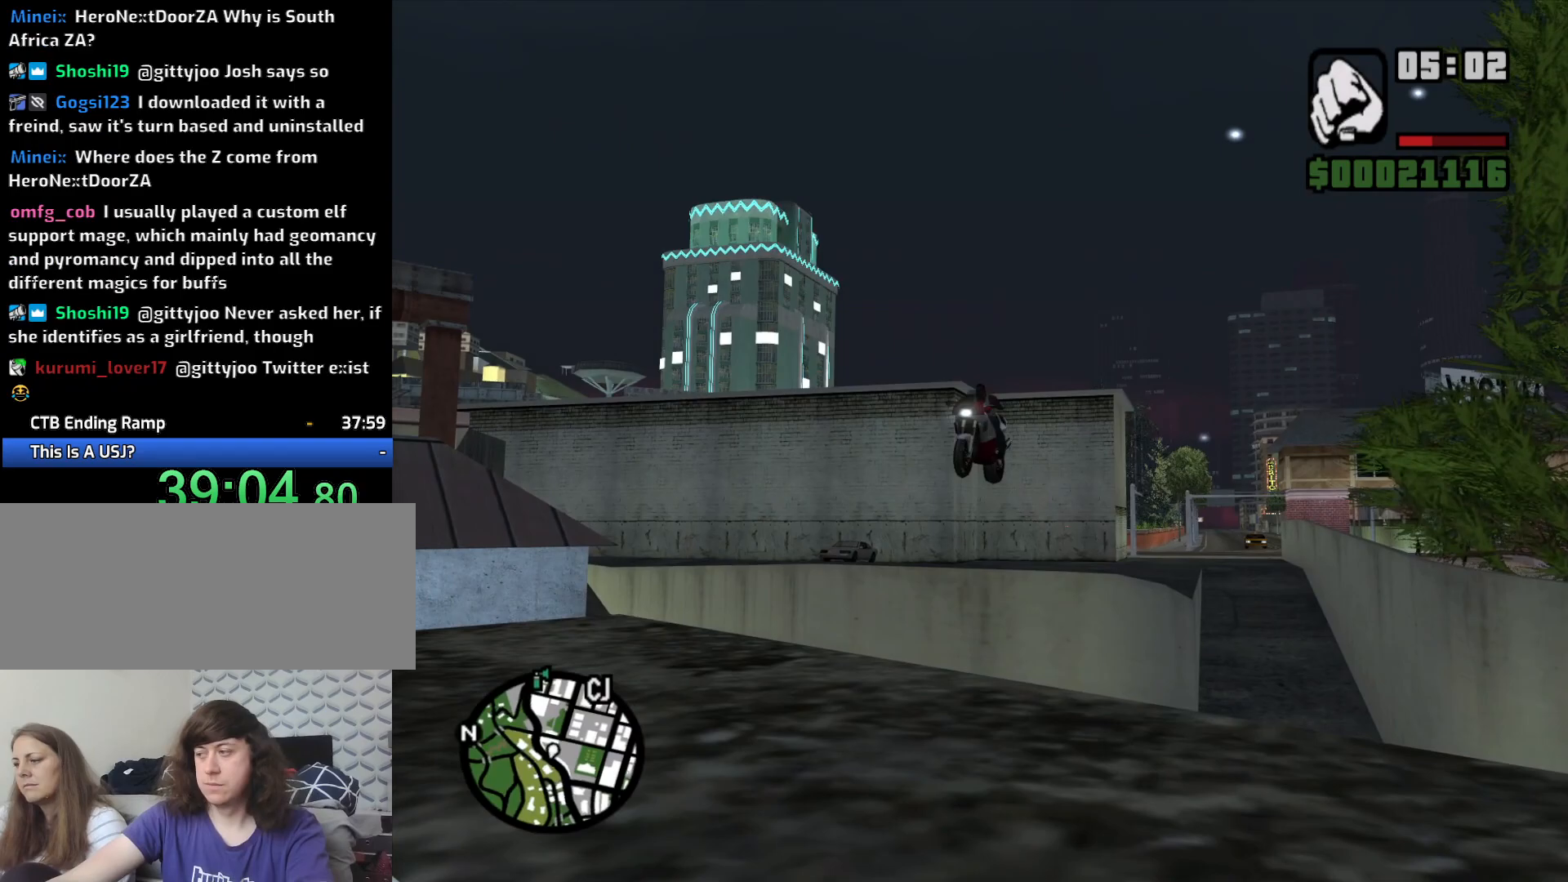
{"keys": ["a", "space"], "mouse": [], "events": [[233, "a", "down"]]}
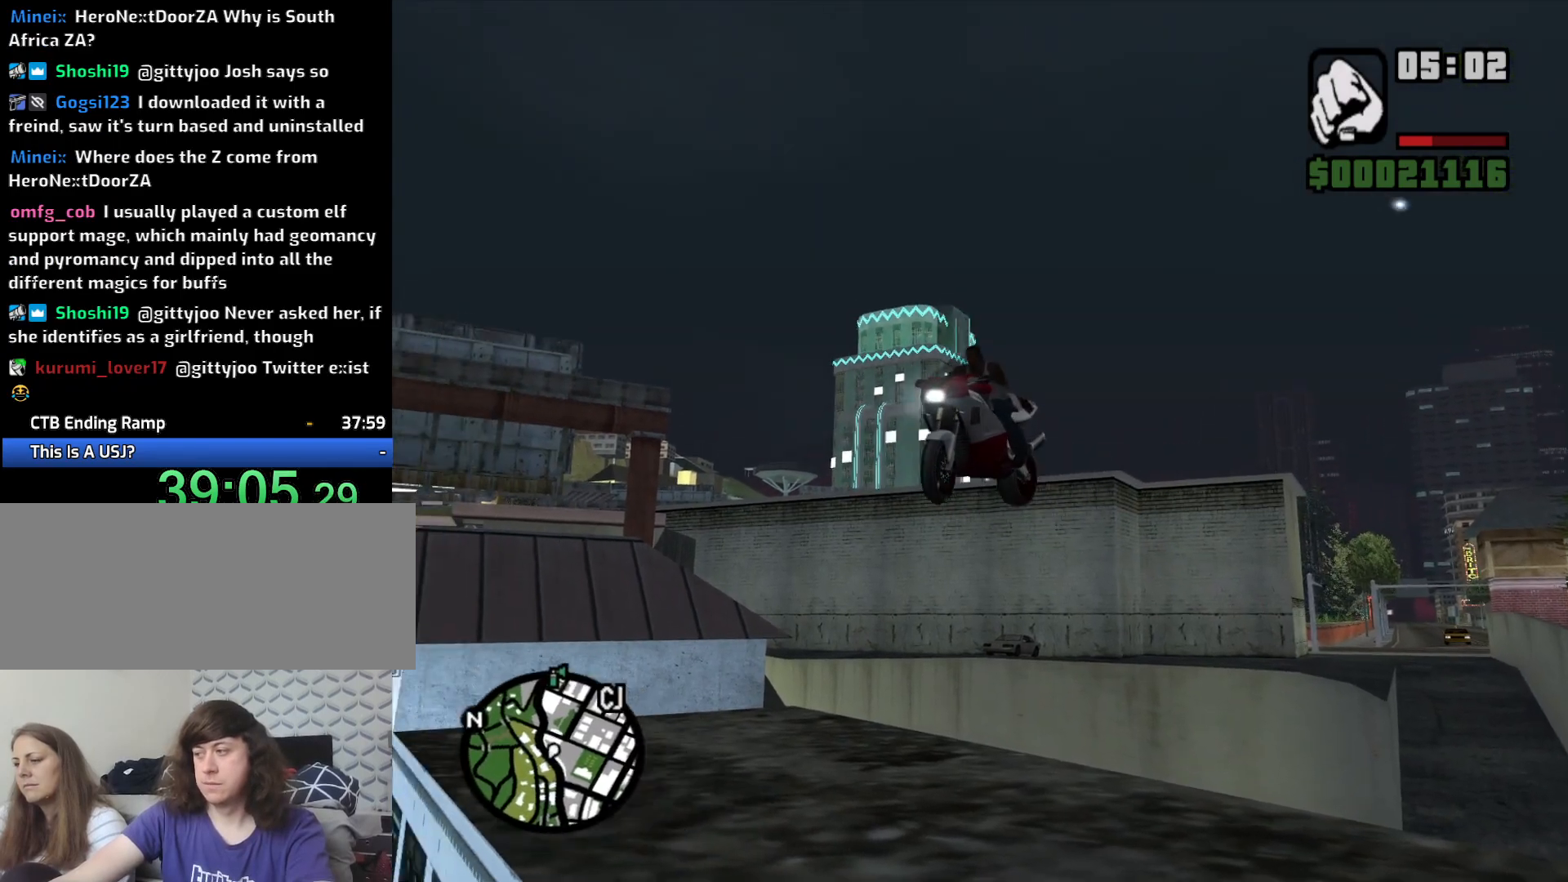
{"keys": ["a", "space"], "mouse": [], "events": []}
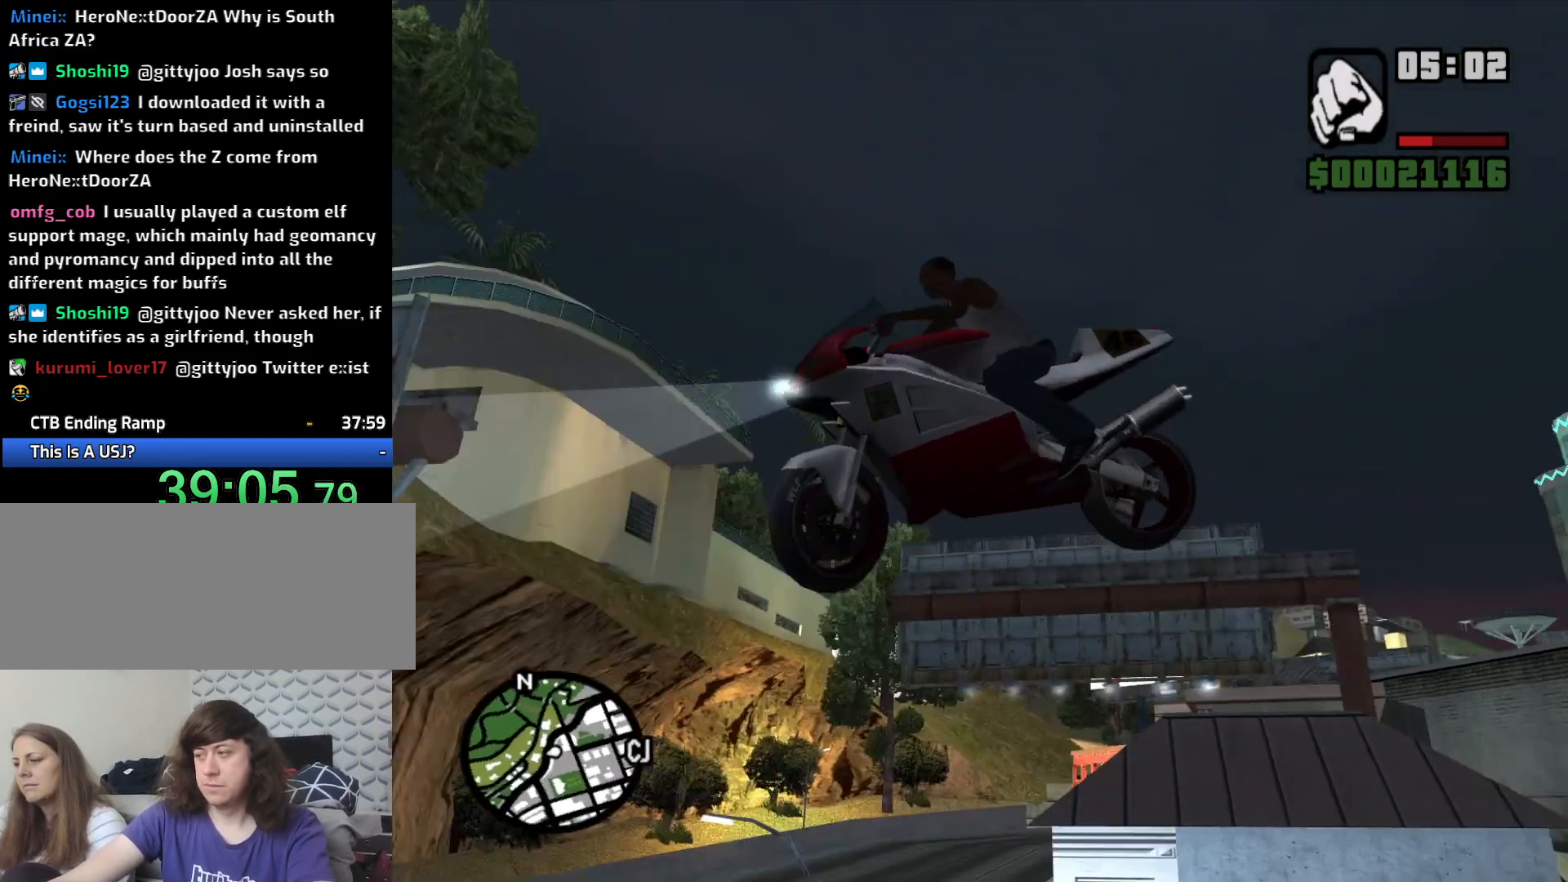
{"keys": ["a", "space"], "mouse": [], "events": []}
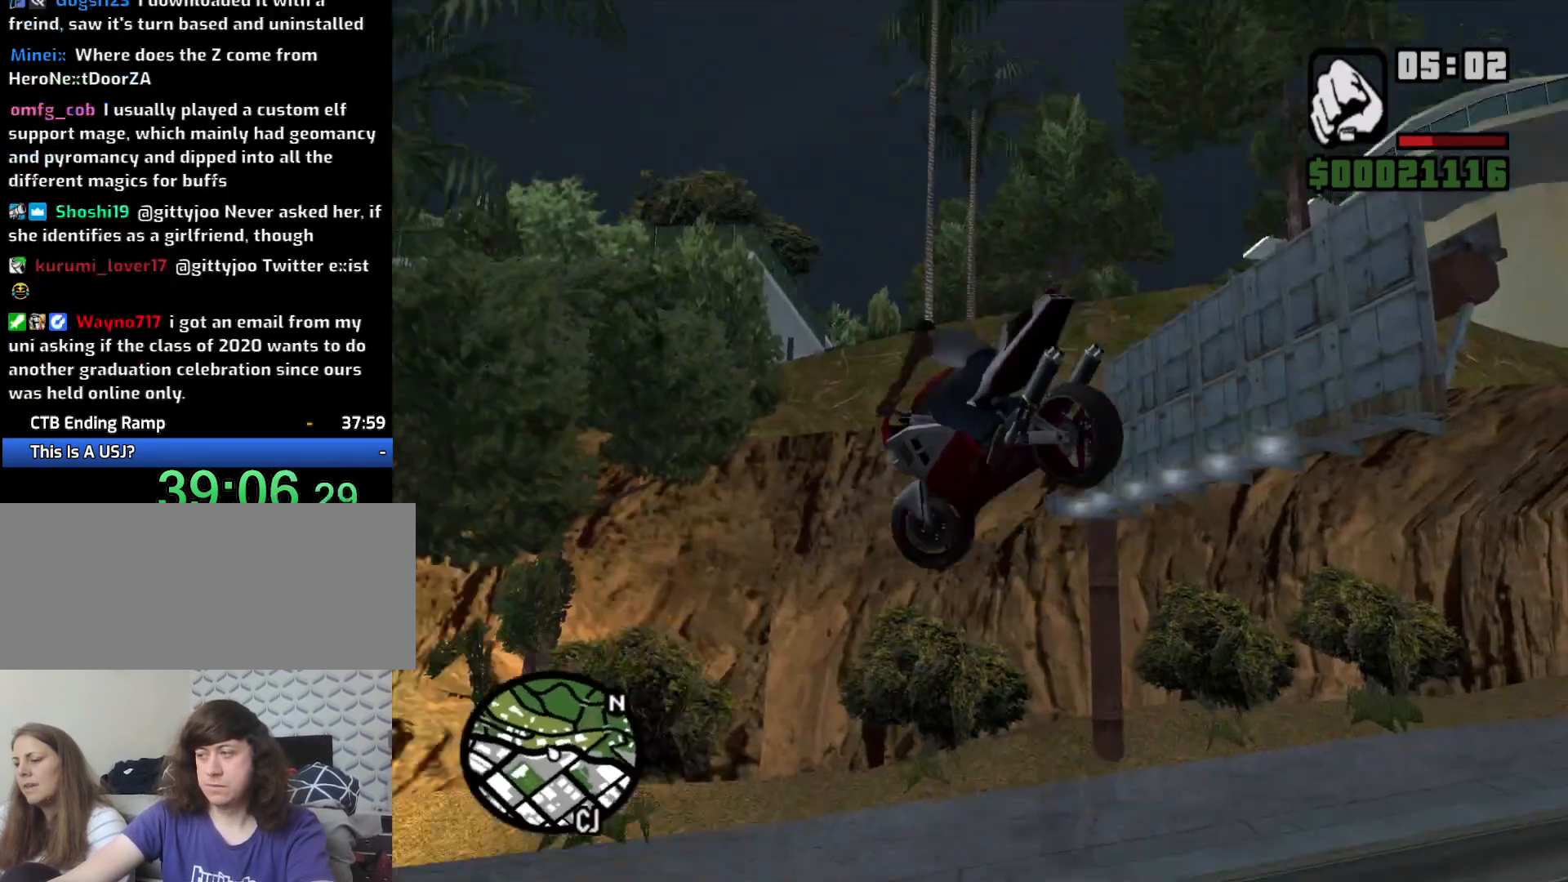
{"keys": ["5", "a", "space"], "mouse": [], "events": [[467, "5", "down"]]}
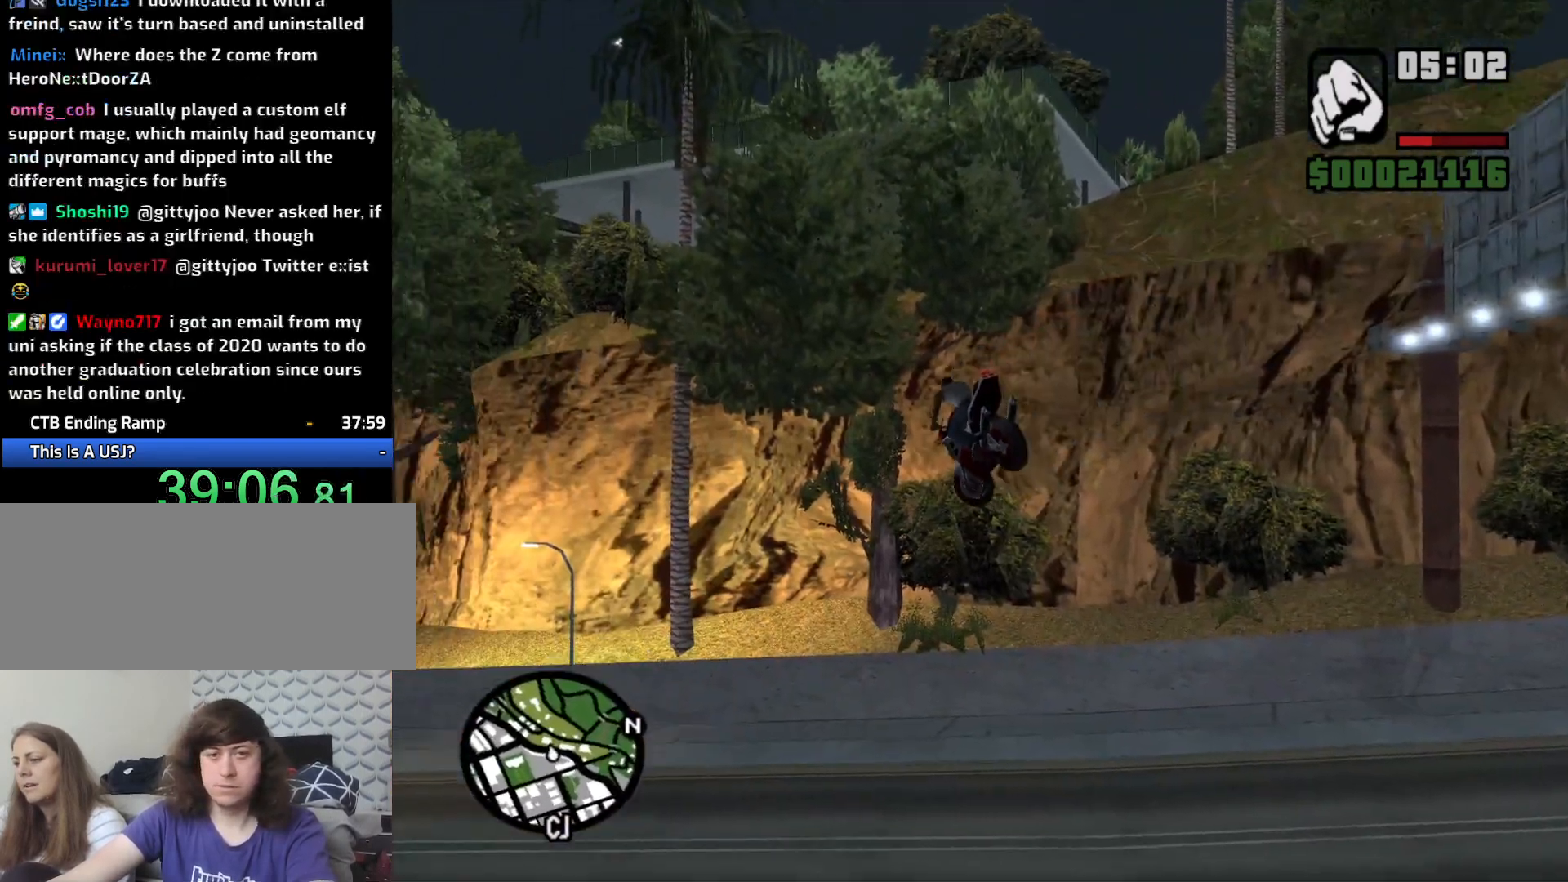
{"keys": ["a", "space"], "mouse": [], "events": [[67, "5", "up"]]}
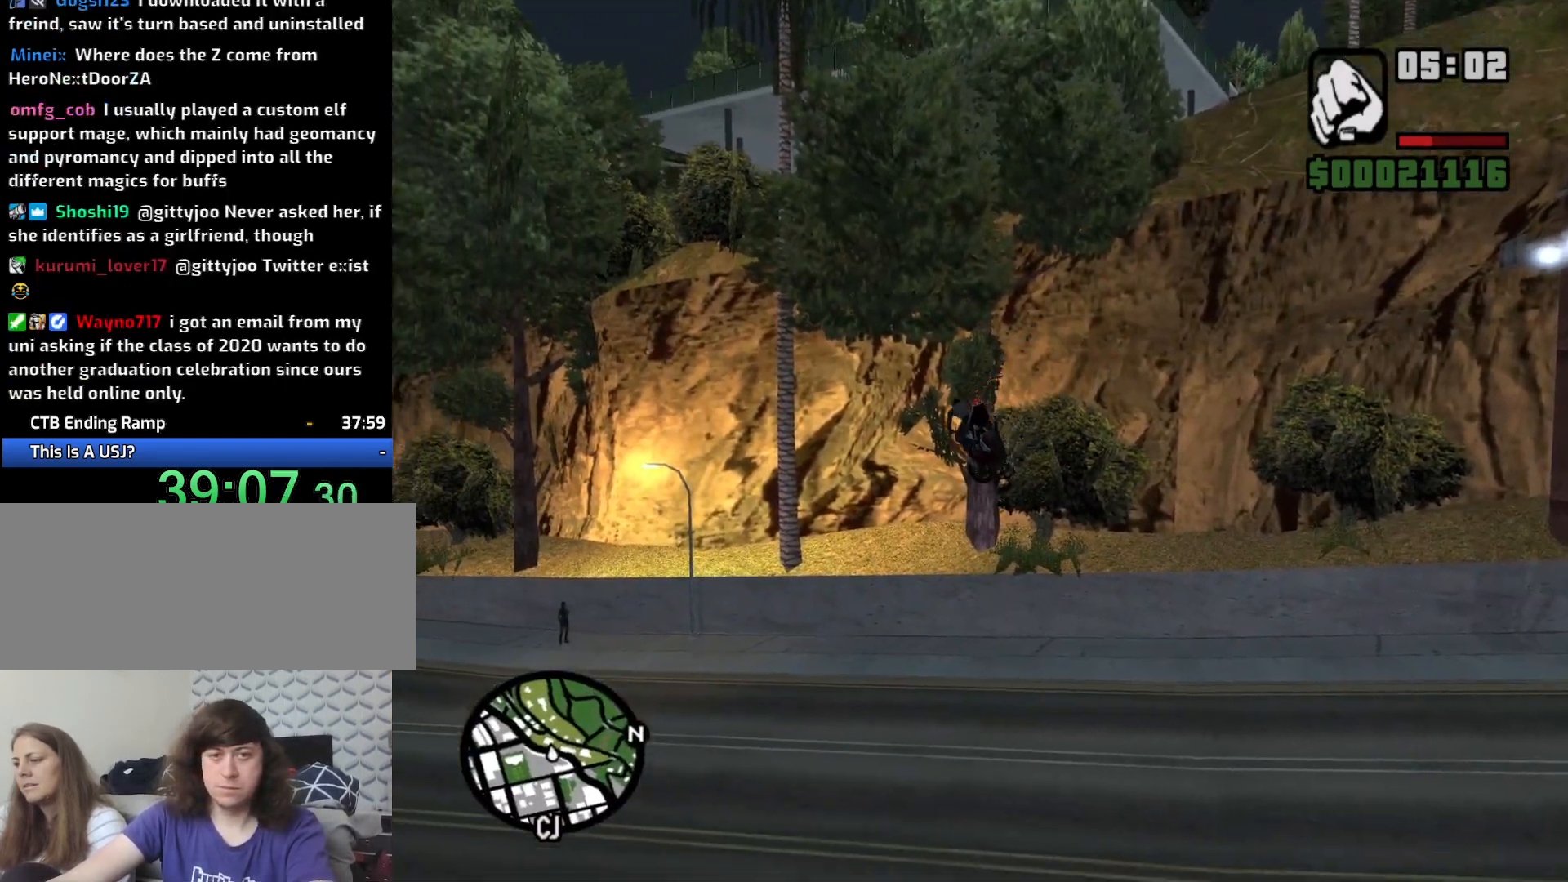
{"keys": ["a", "space"], "mouse": [], "events": []}
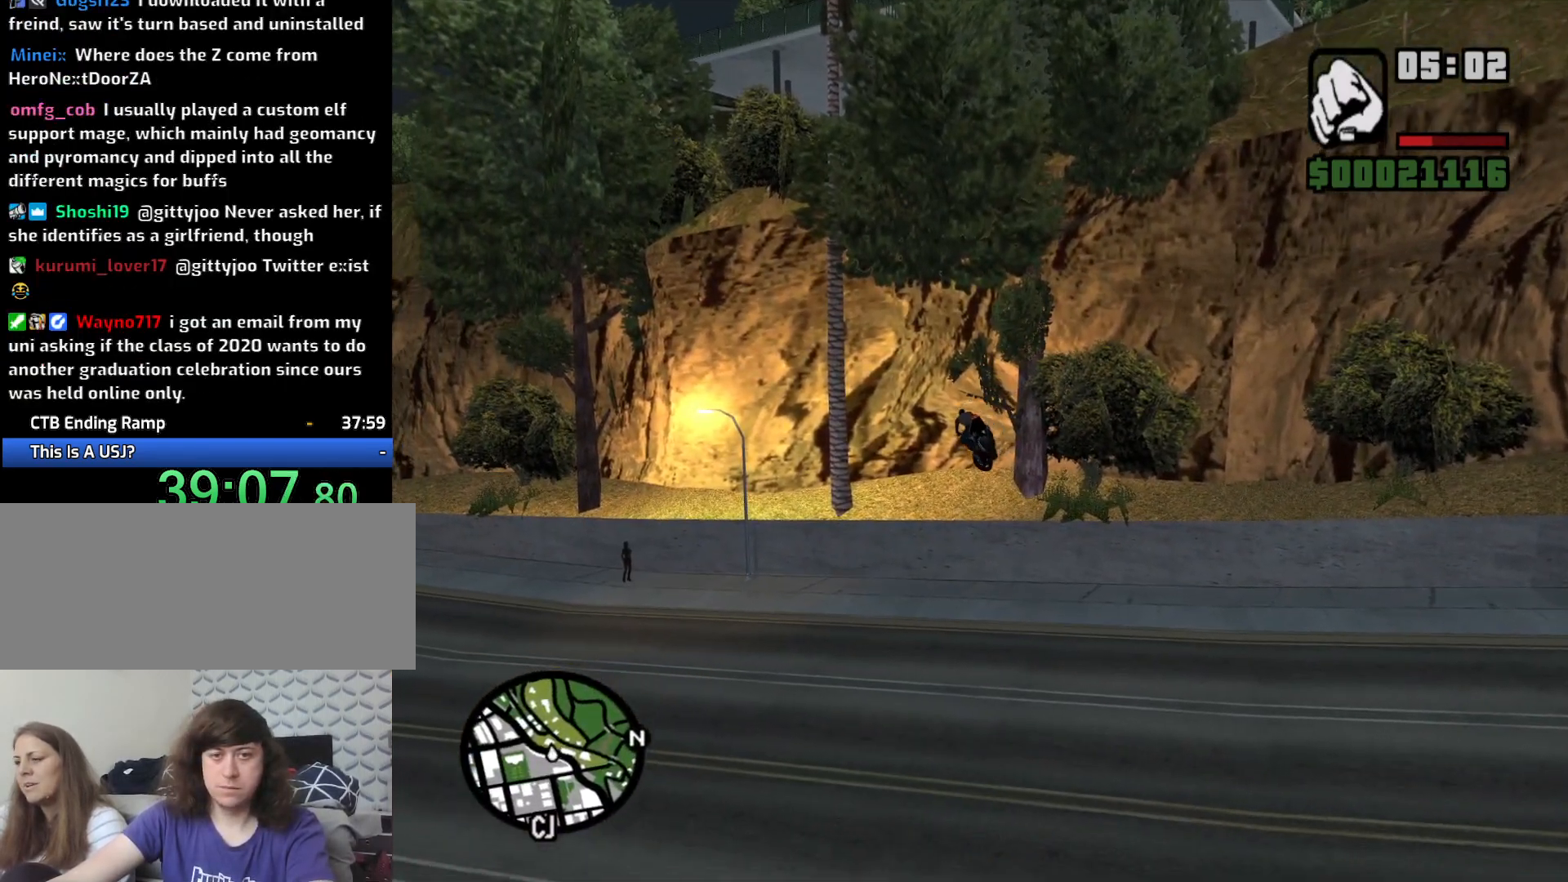
{"keys": ["5", "a", "space"], "mouse": [], "events": [[83, "5", "down"]]}
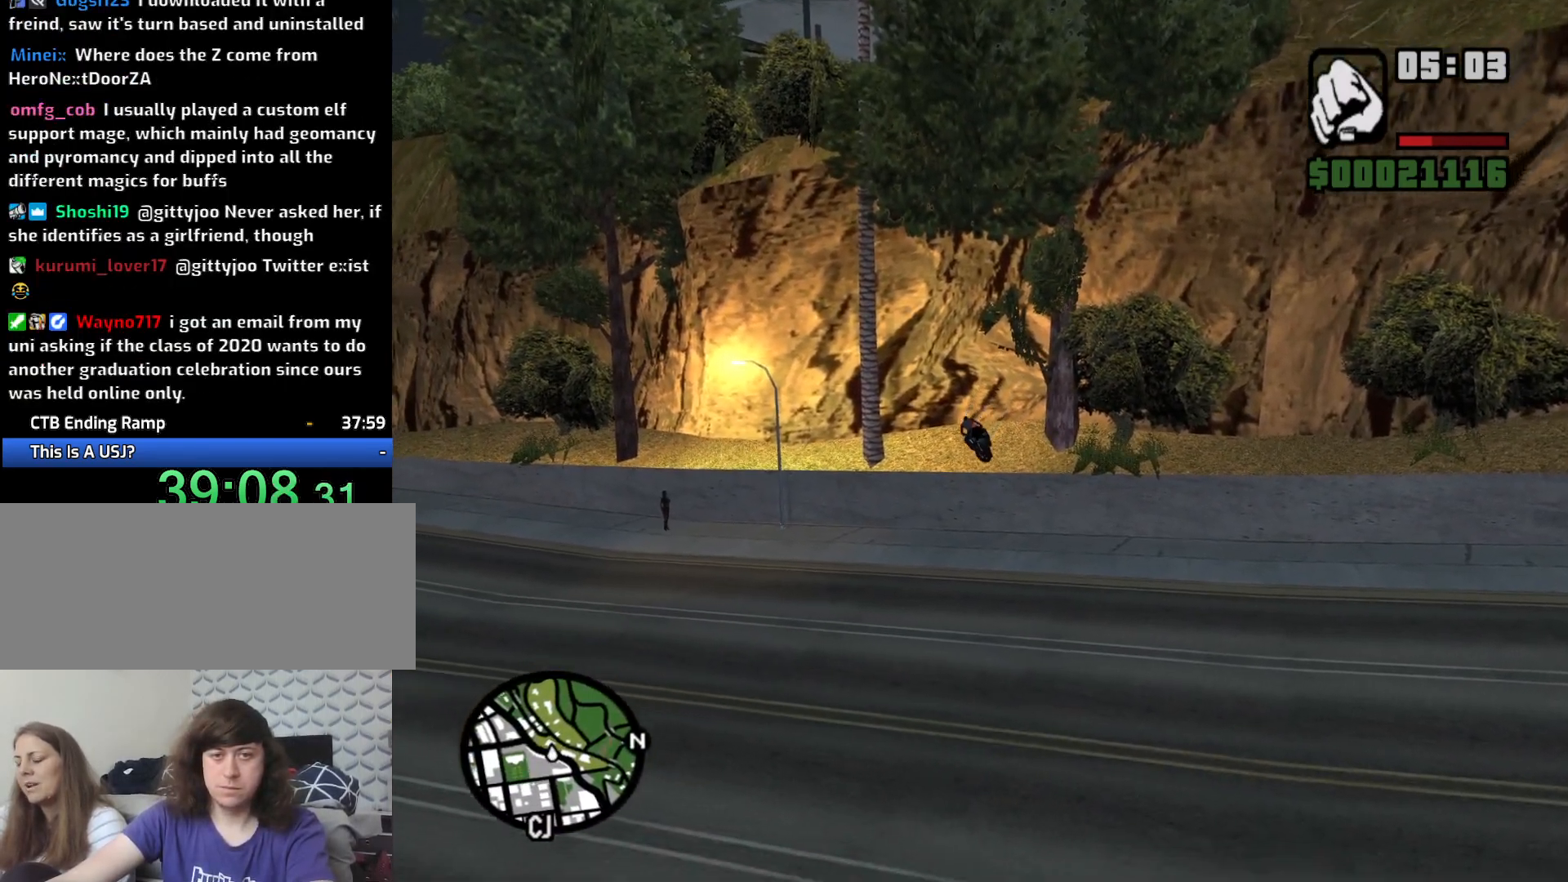
{"keys": ["5", "a", "space"], "mouse": [], "events": []}
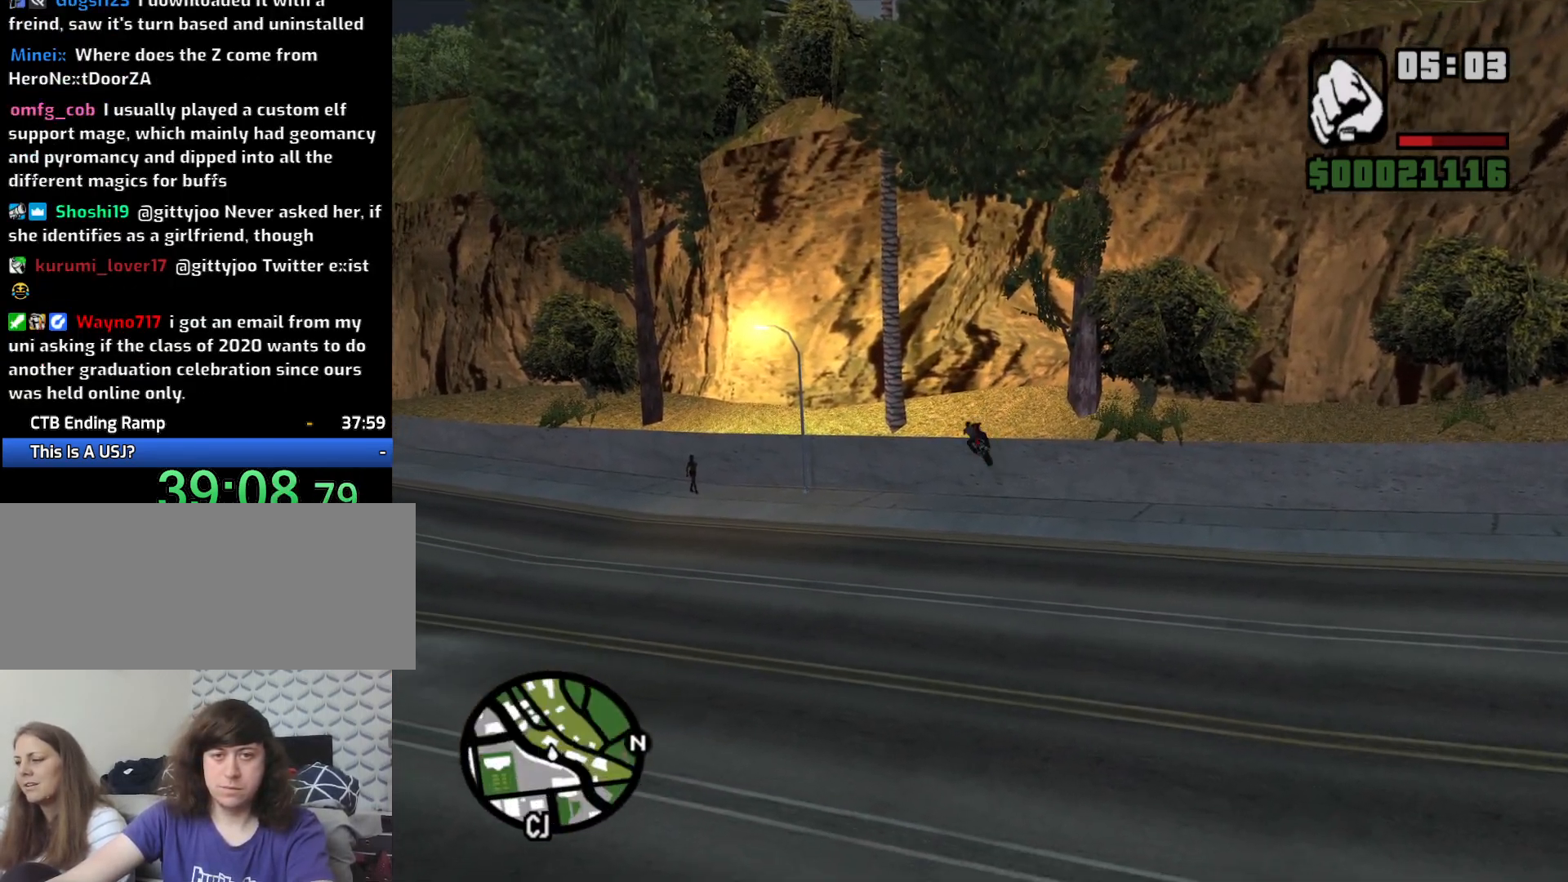
{"keys": ["a", "space"], "mouse": [], "events": [[450, "5", "up"]]}
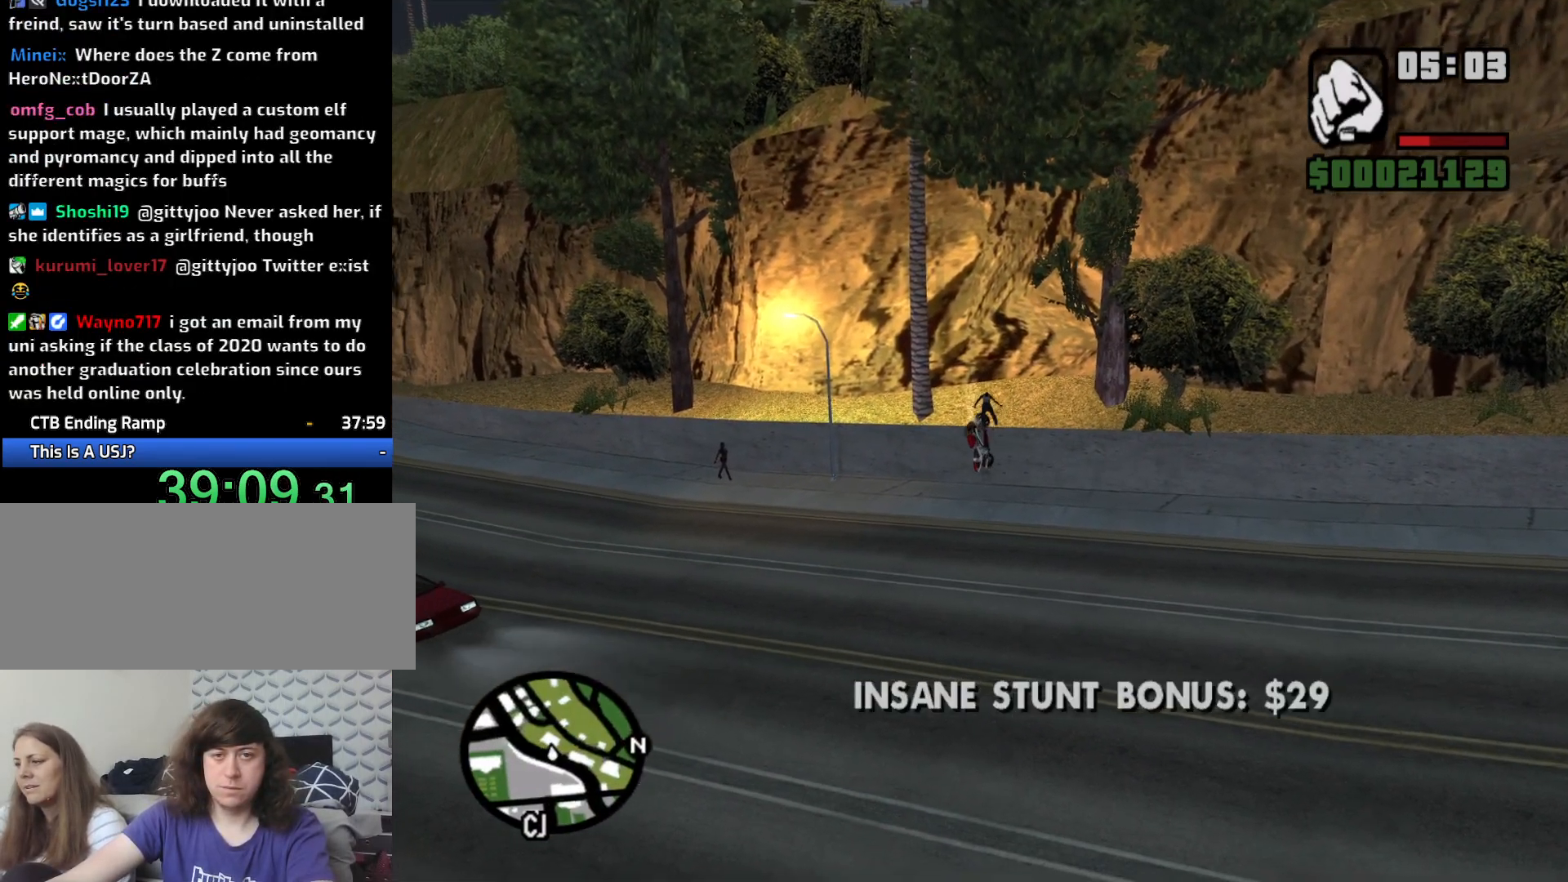
{"keys": ["a"], "mouse": [], "events": [[233, "space", "up"]]}
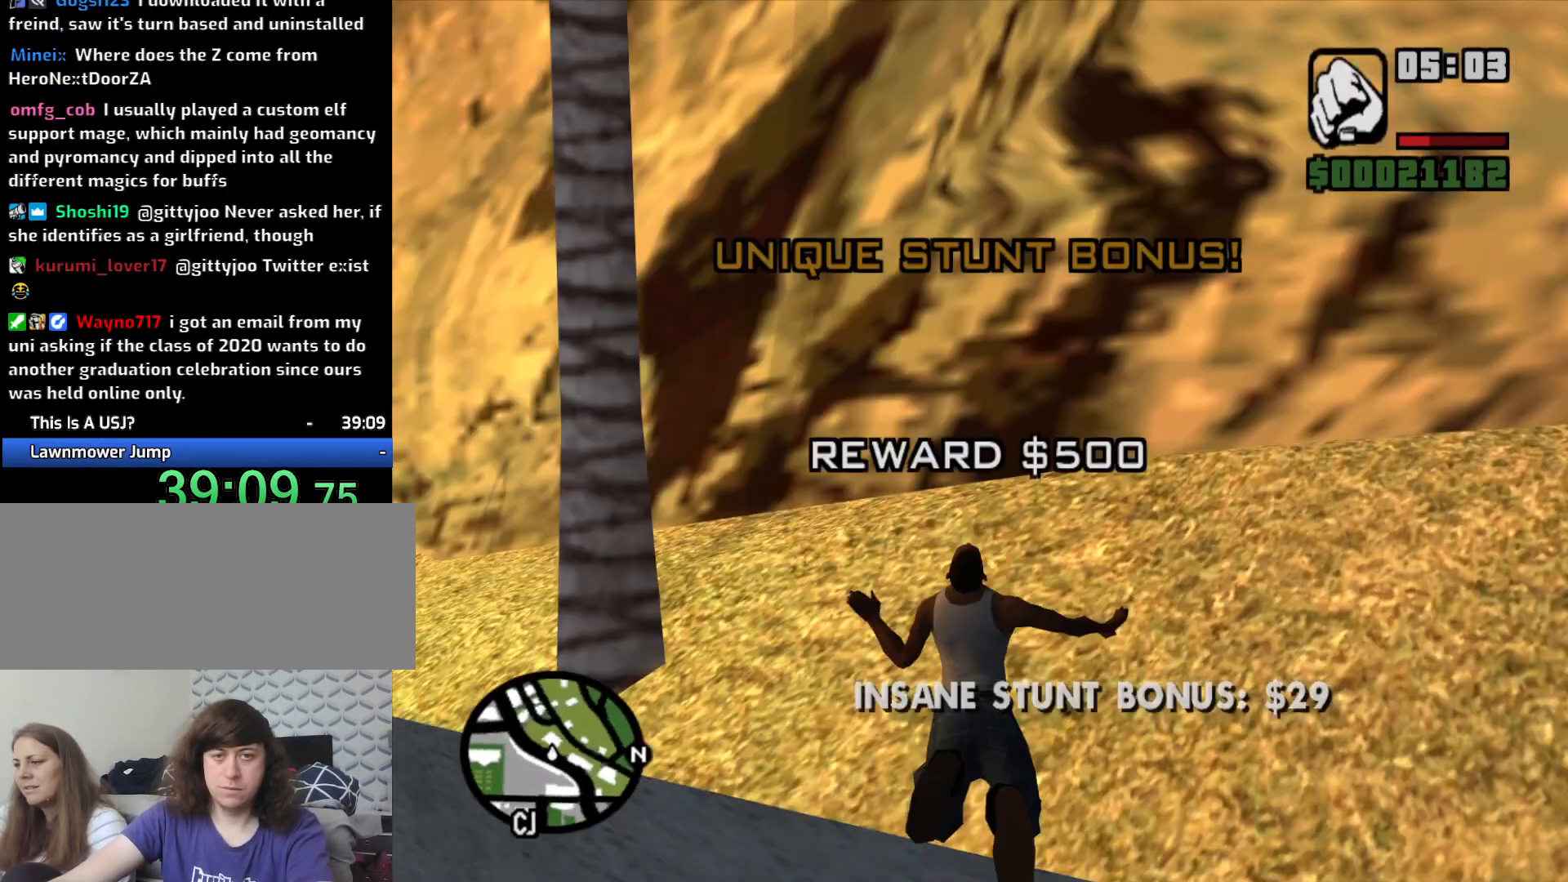
{"keys": ["a", "w"], "mouse": [], "events": [[200, "w", "down"]]}
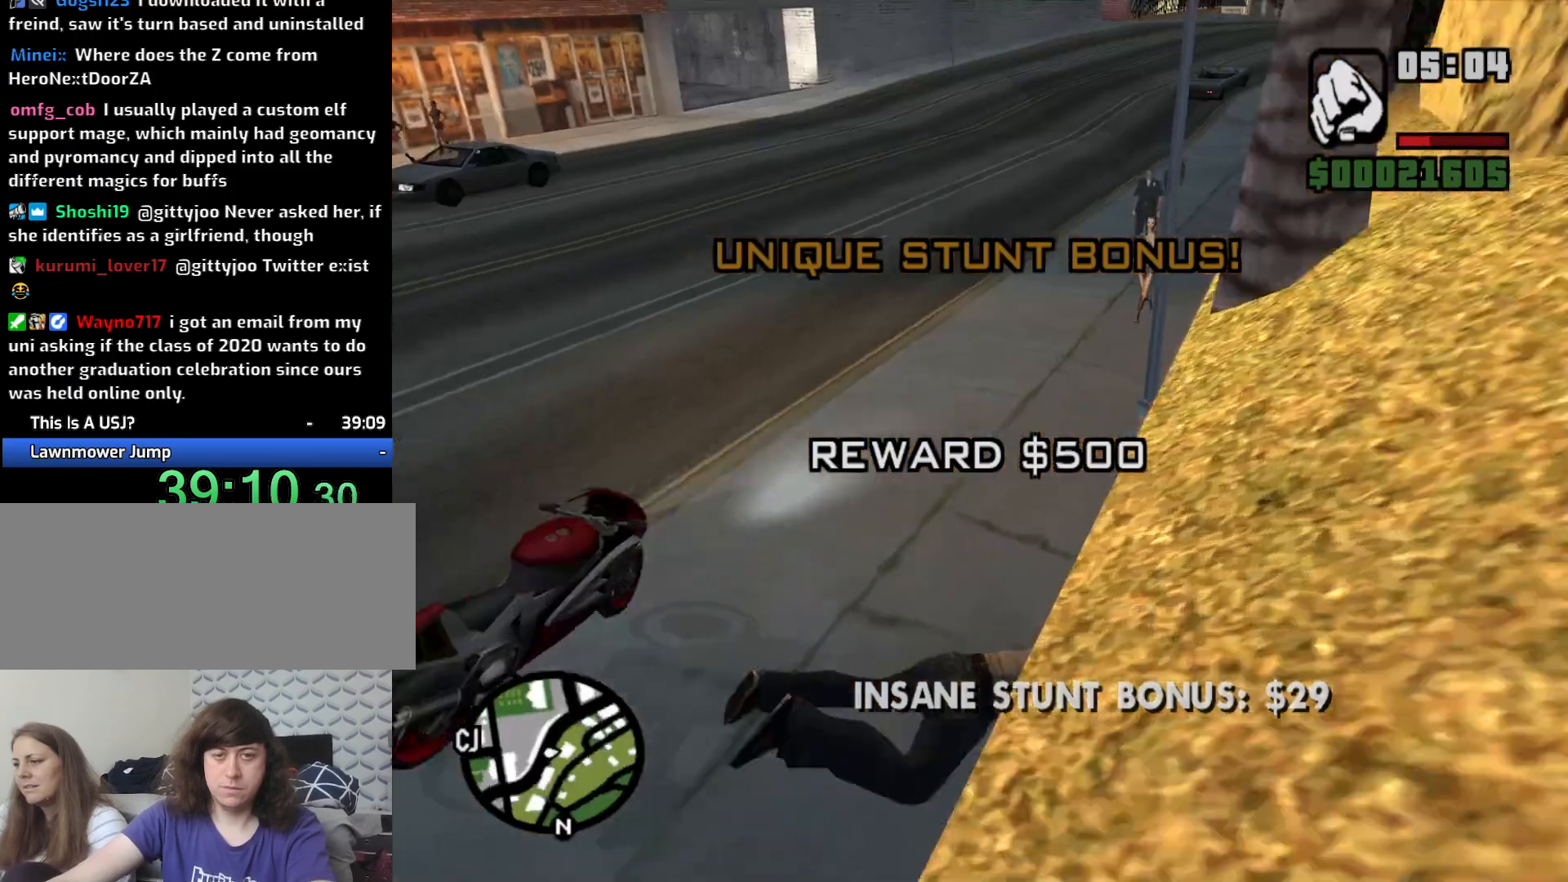
{"keys": ["w"], "mouse": [], "events": [[117, "a", "up"]]}
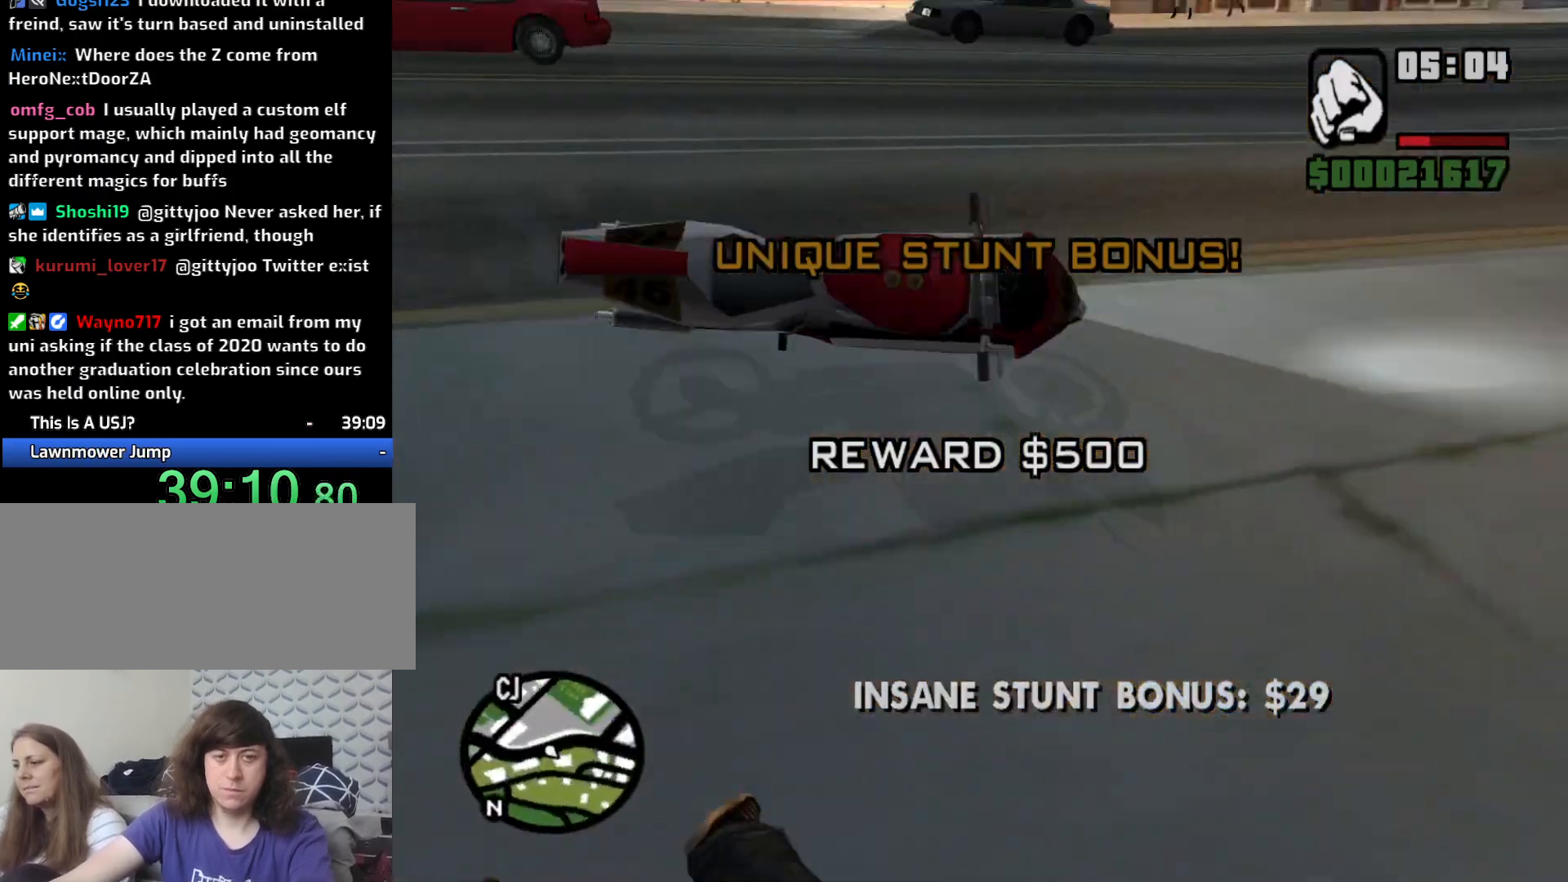
{"keys": ["w"], "mouse": [], "events": []}
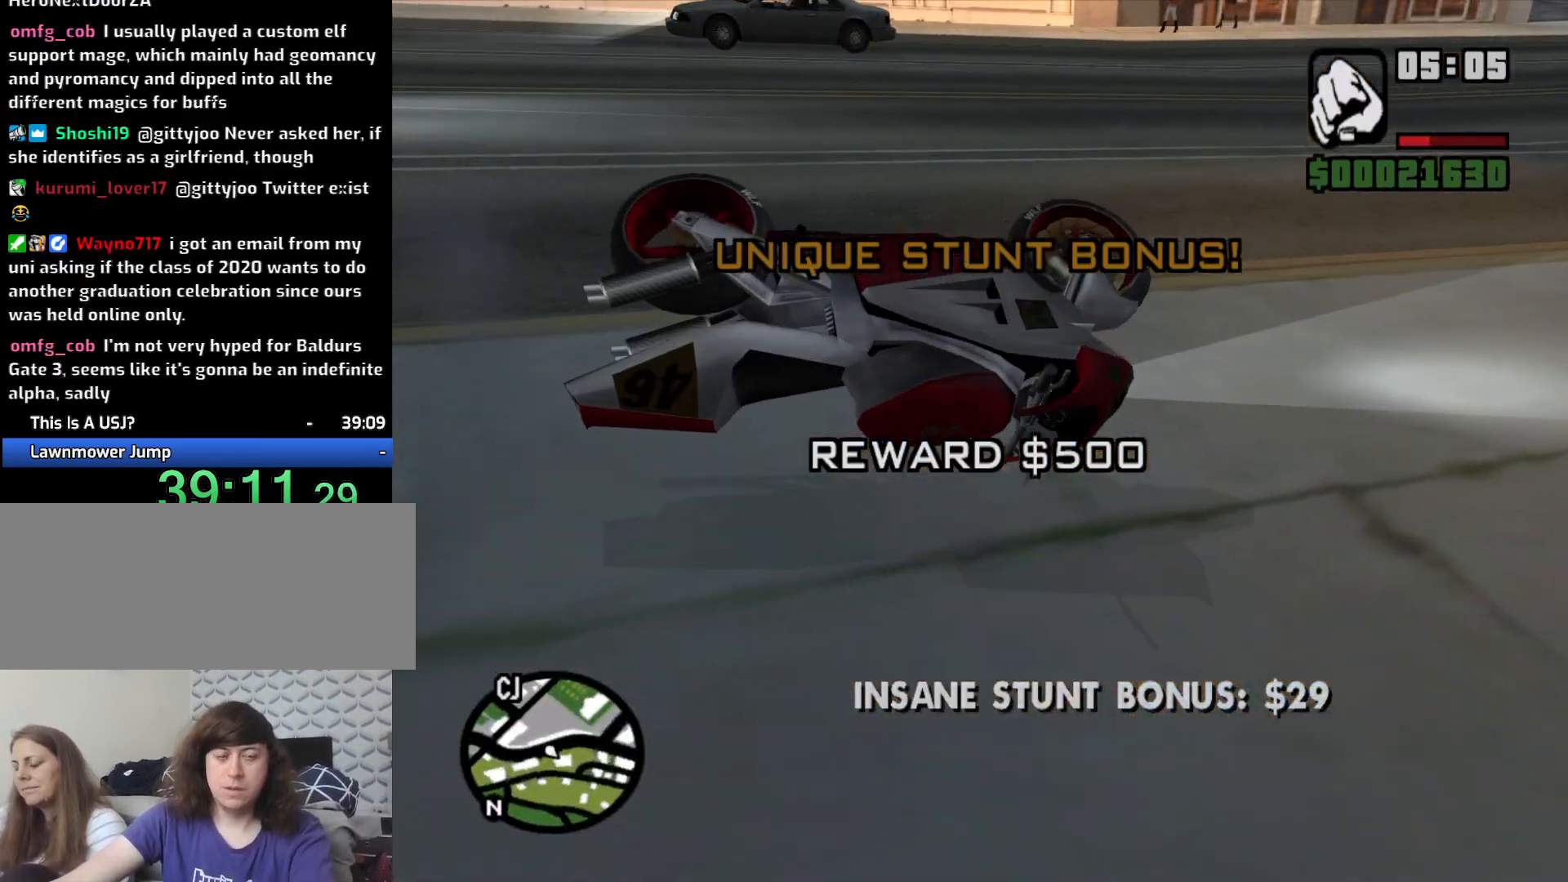
{"keys": ["w"], "mouse": [], "events": []}
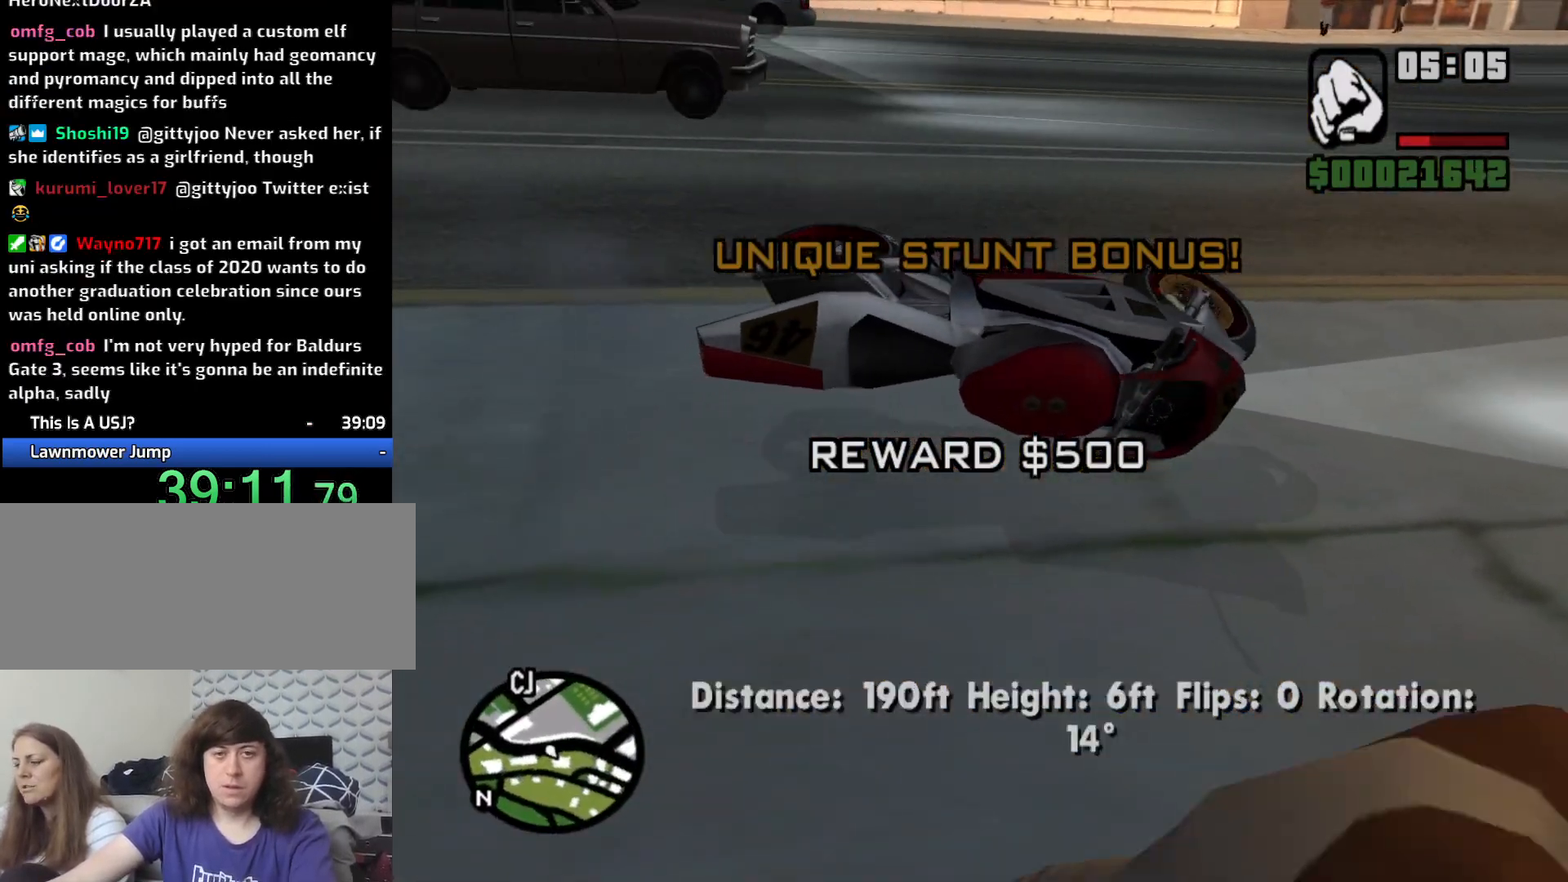
{"keys": ["w"], "mouse": [], "events": []}
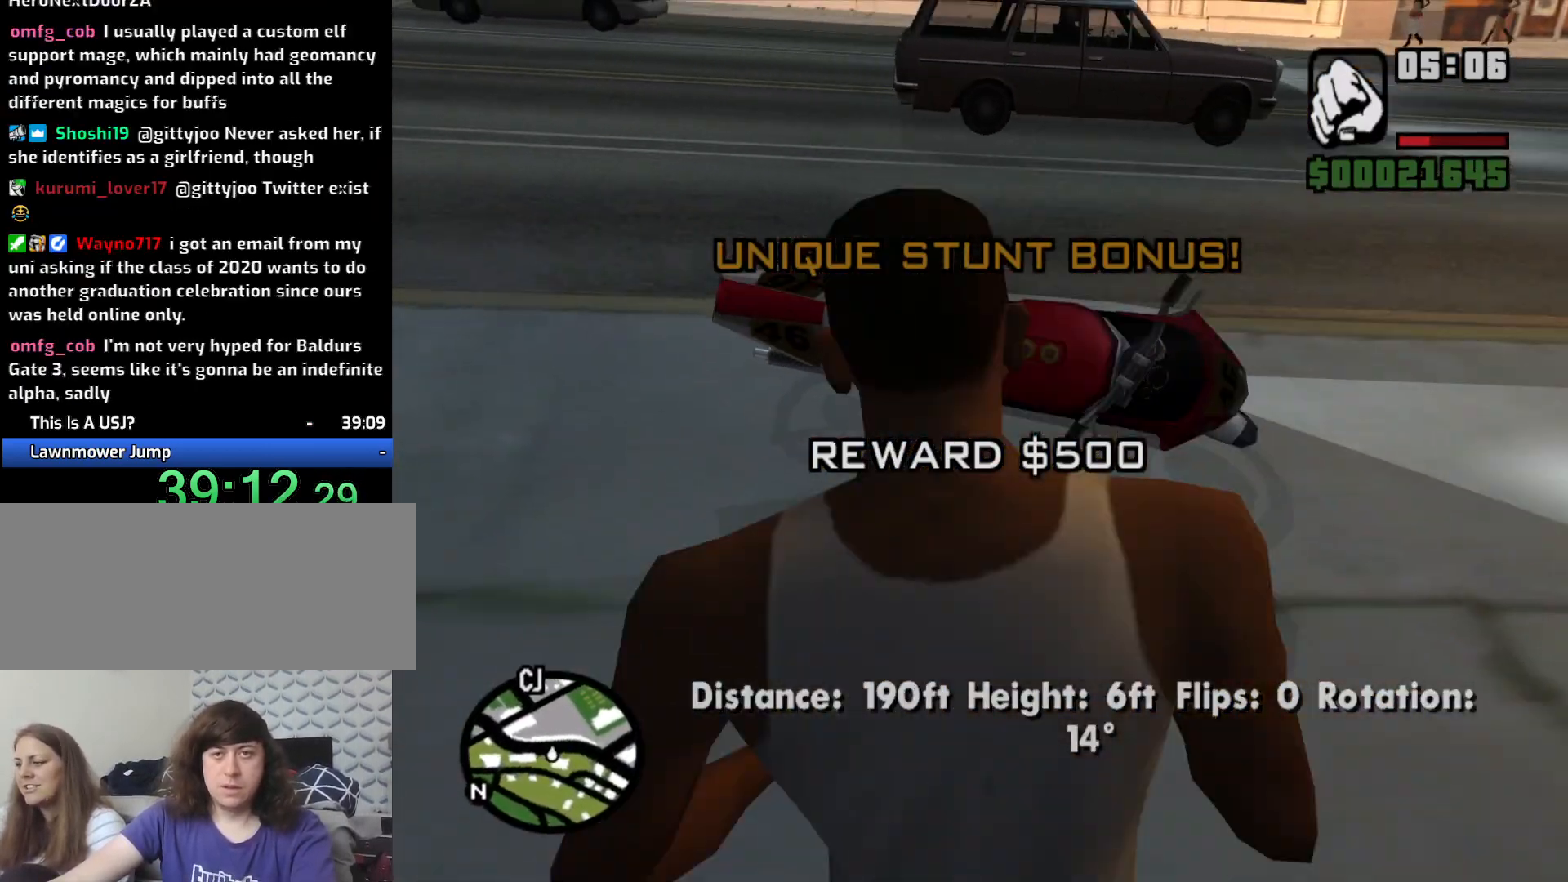
{"keys": [], "mouse": [], "events": [[100, "f", "down"], [183, "w", "up"], [233, "f", "up"]]}
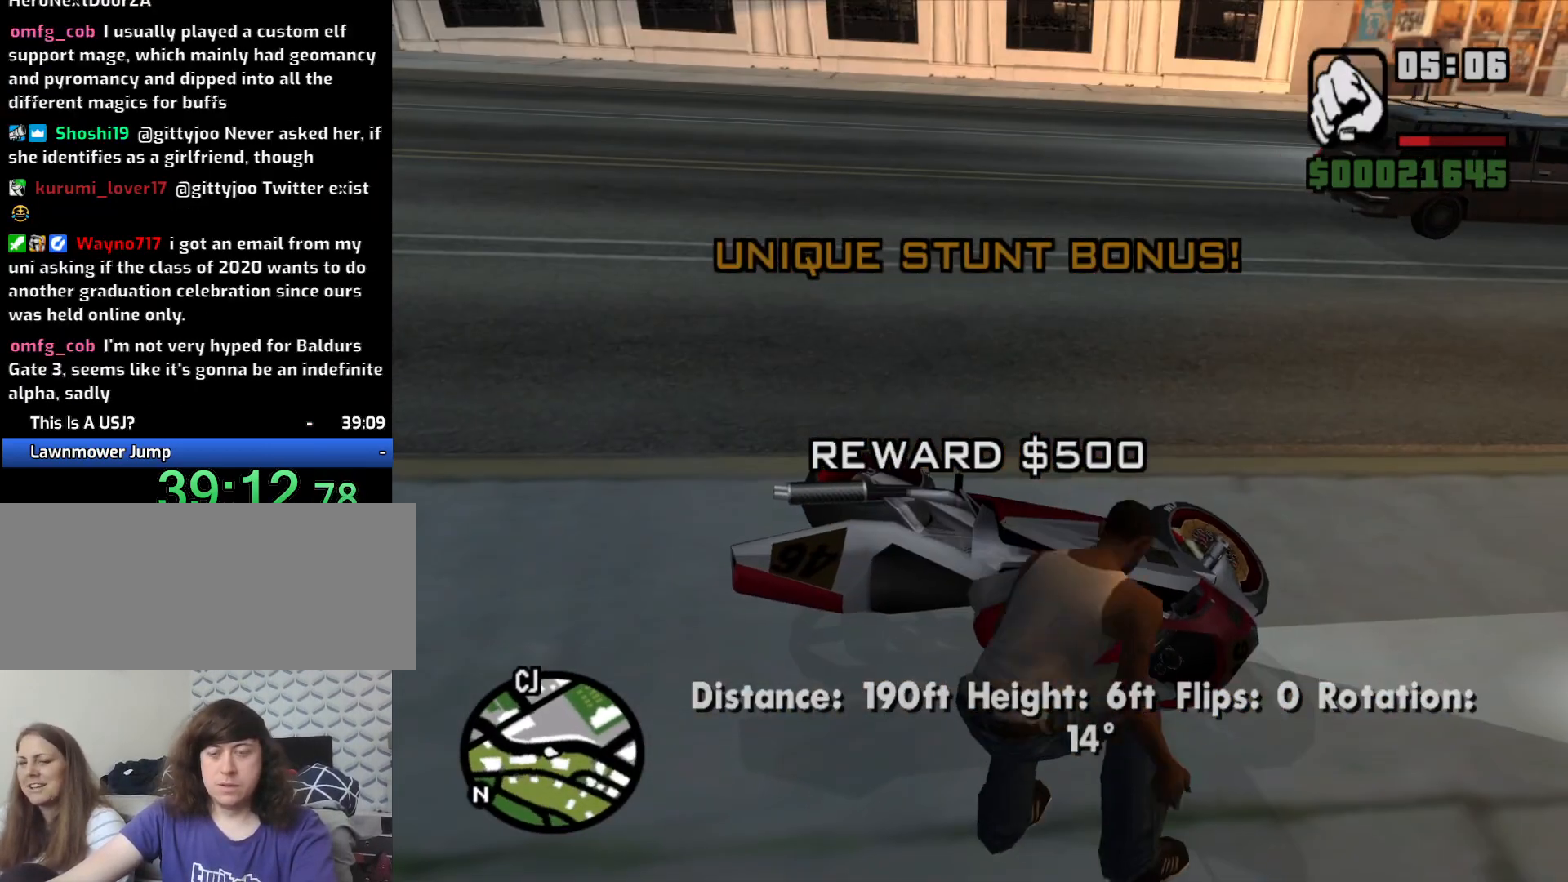
{"keys": [], "mouse": [], "events": []}
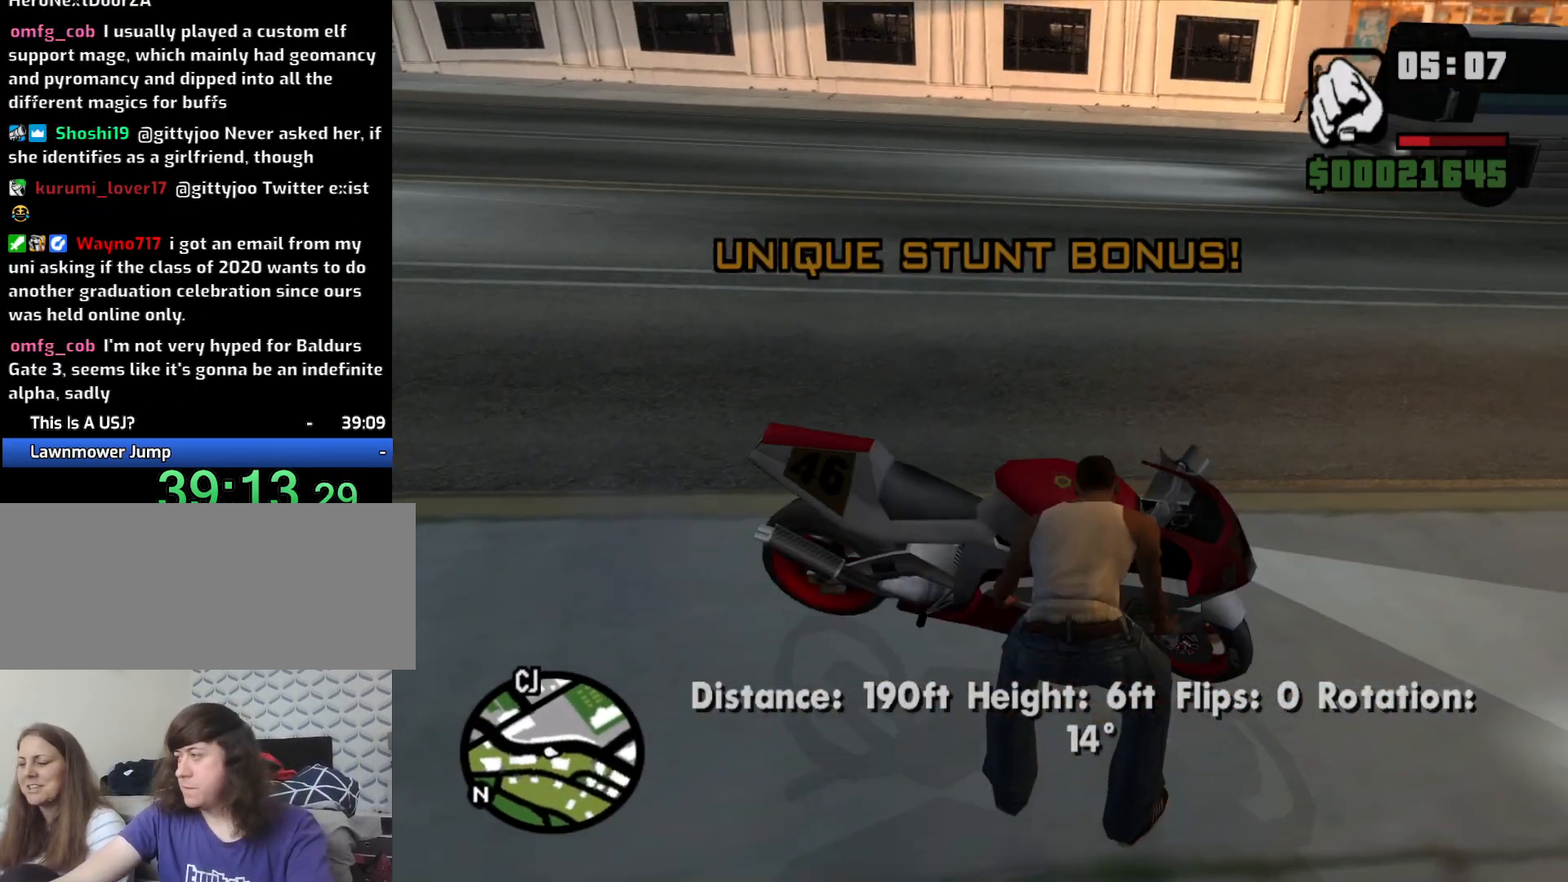
{"keys": [], "mouse": [], "events": []}
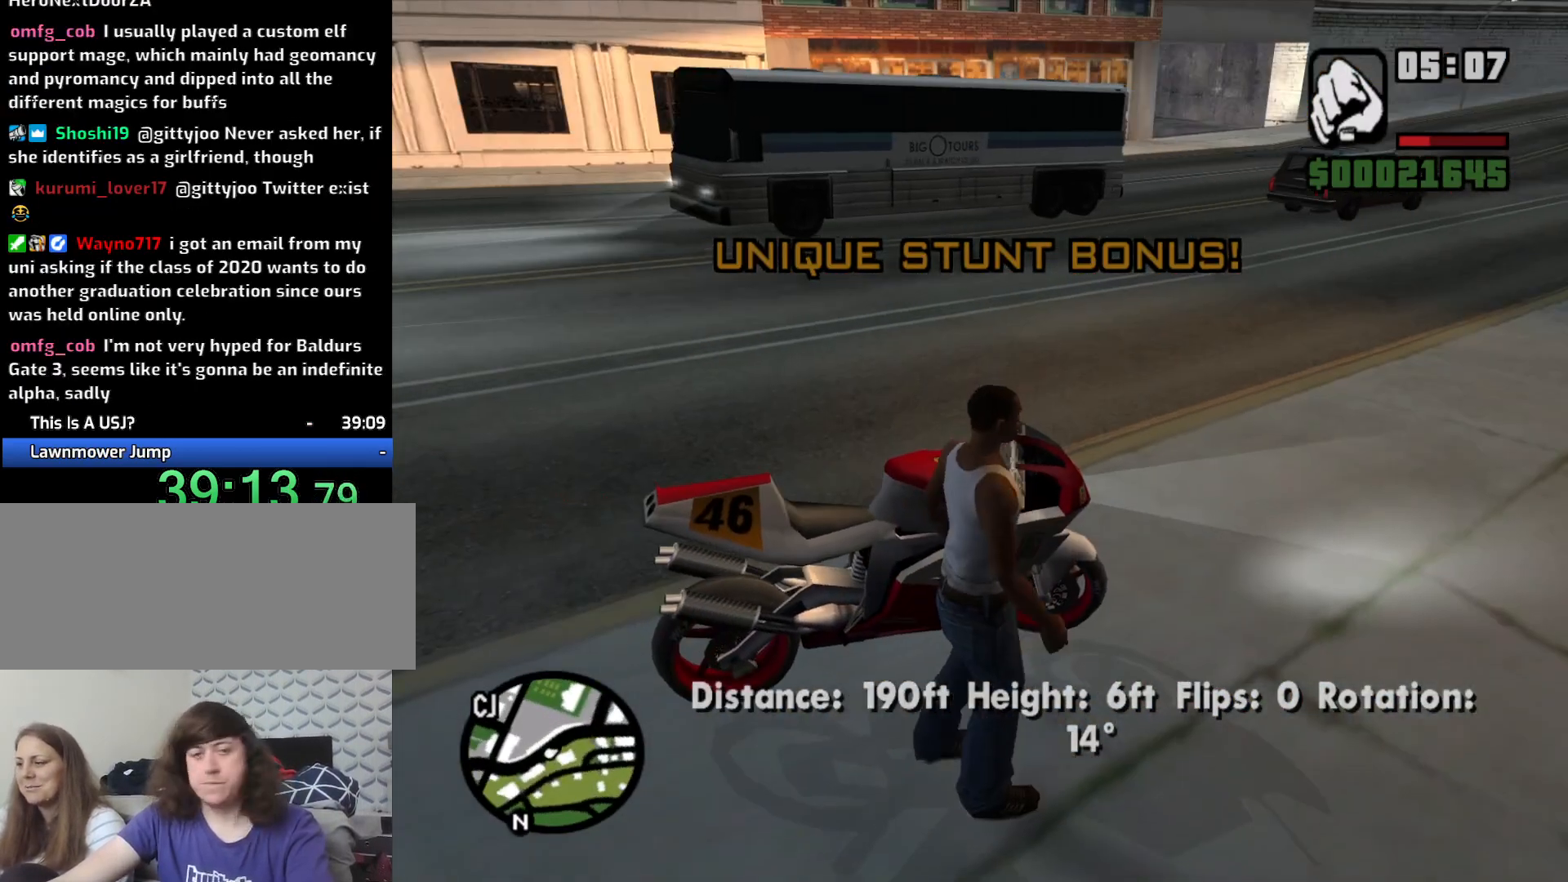
{"keys": ["2", "a", "w"], "mouse": [], "events": [[283, "w", "down"], [367, "a", "down"], [417, "2", "down"]]}
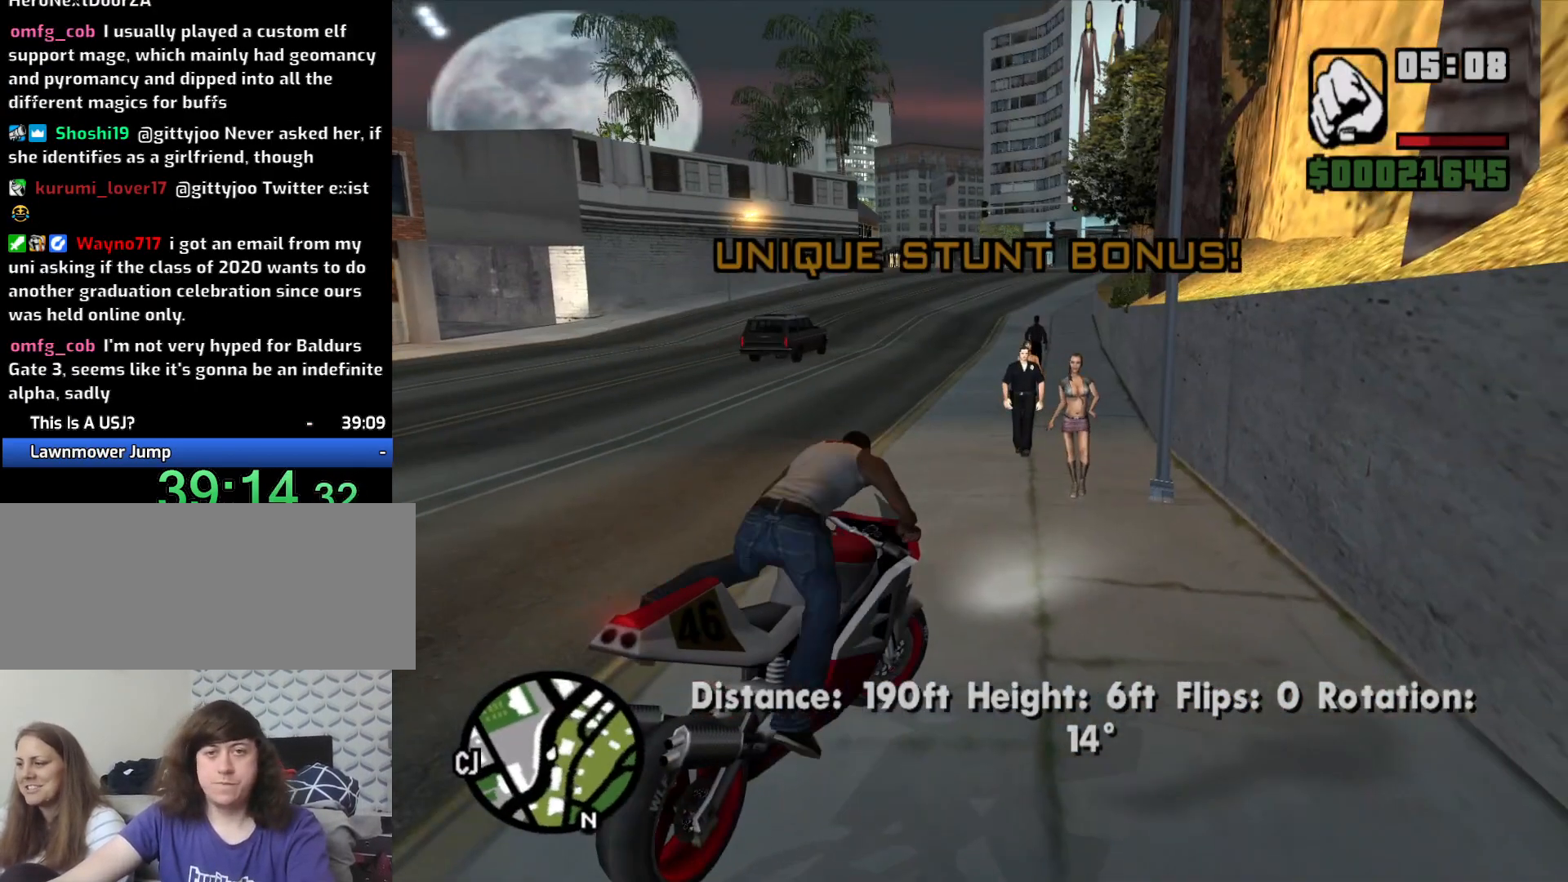
{"keys": ["2", "a", "w"], "mouse": [], "events": [[17, "2", "up"], [100, "2", "down"], [200, "2", "up"], [300, "2", "down"], [383, "2", "up"], [483, "2", "down"]]}
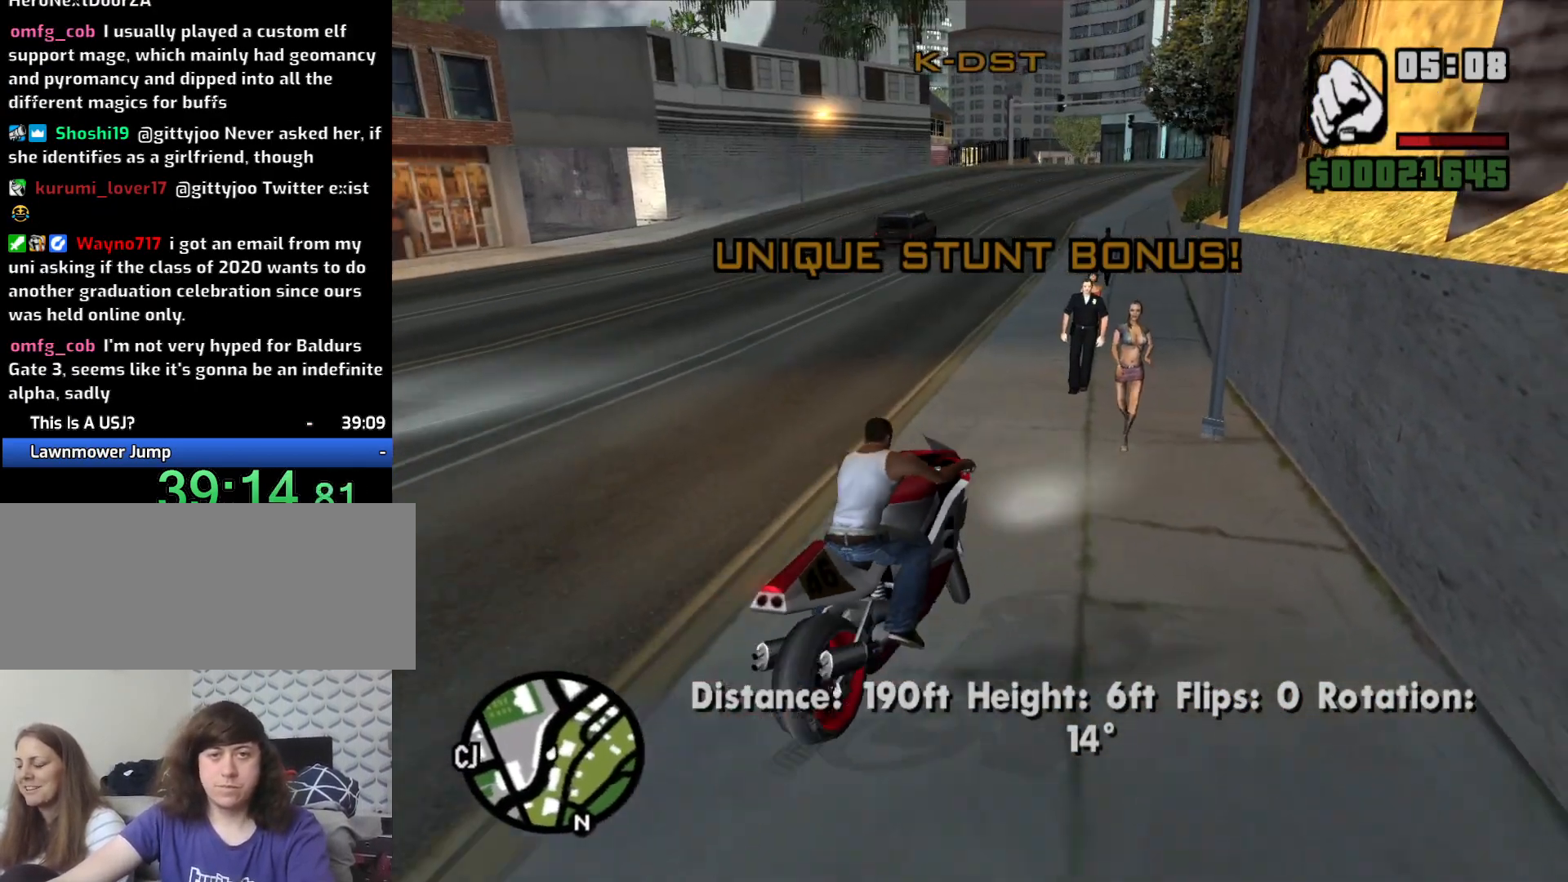
{"keys": ["2", "d", "w"], "mouse": [], "events": [[33, "2", "up"], [133, "2", "down"], [217, "2", "up"], [217, "a", "up"], [350, "2", "down"], [400, "2", "up"], [450, "d", "down"], [500, "2", "down"]]}
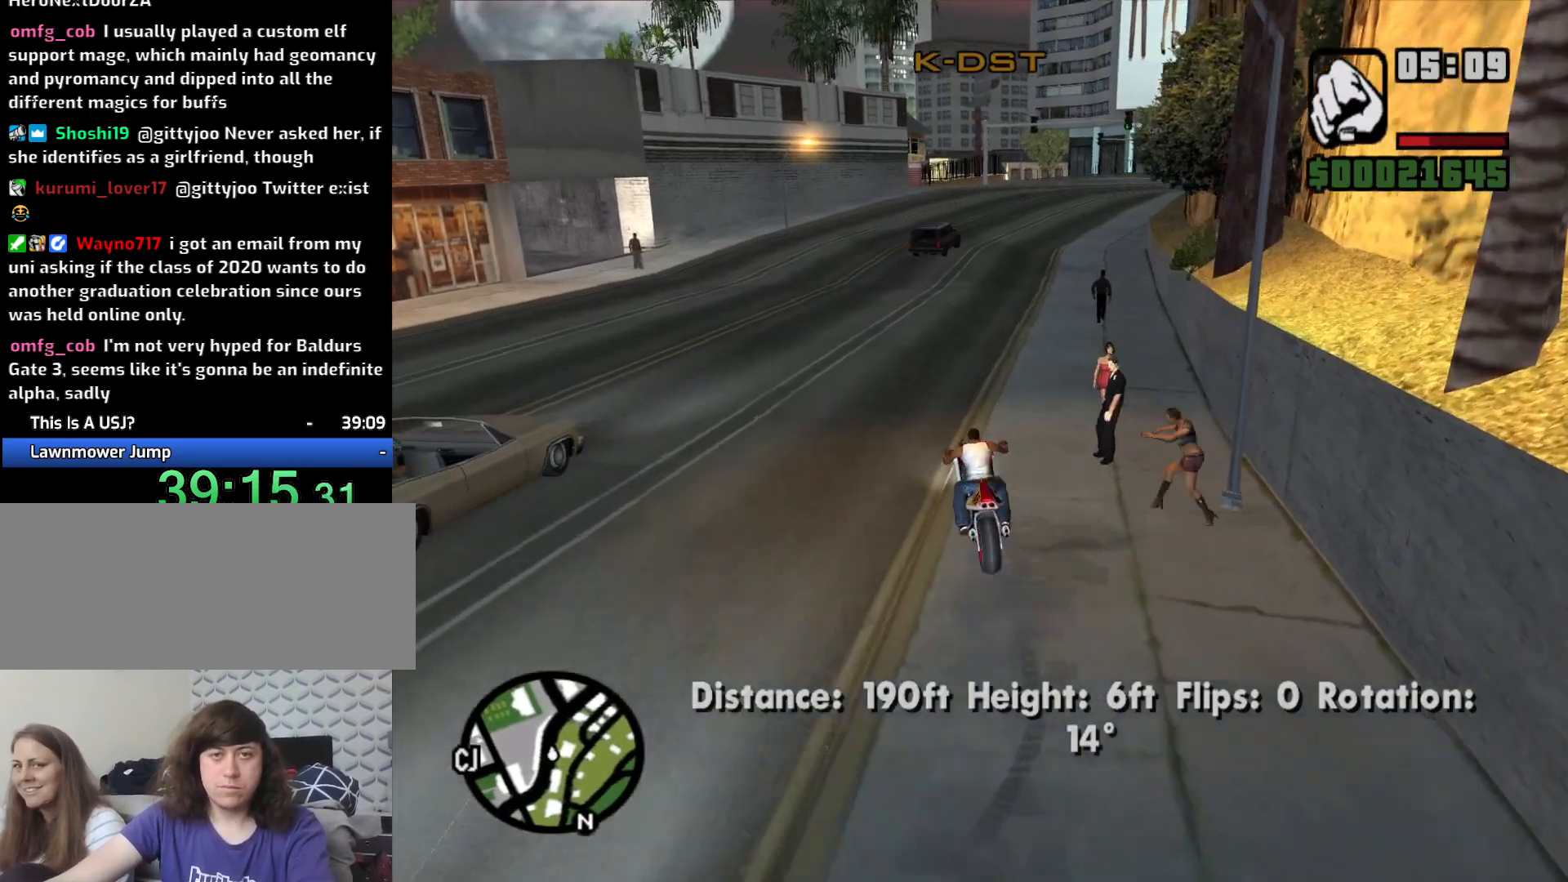
{"keys": ["w"], "mouse": [], "events": [[83, "2", "up"], [83, "d", "up"], [233, "2", "down"], [283, "2", "up"], [417, "2", "down"], [500, "2", "up"]]}
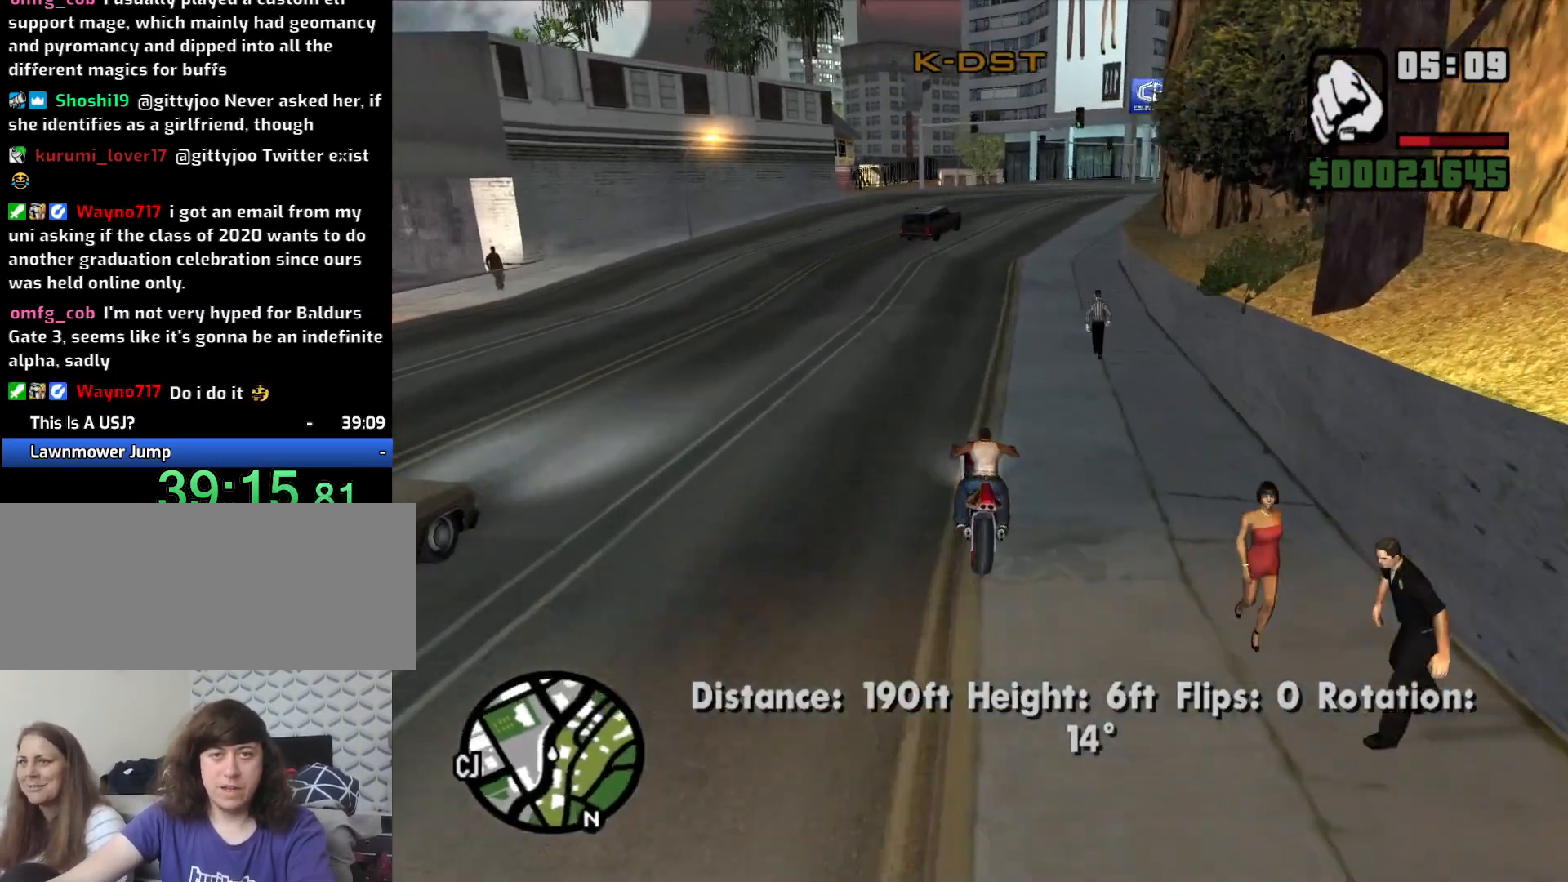
{"keys": ["2", "w"], "mouse": [], "events": [[100, "2", "down"], [150, "d", "down"], [200, "2", "up"], [283, "2", "down"], [383, "2", "up"], [383, "d", "up"], [483, "2", "down"]]}
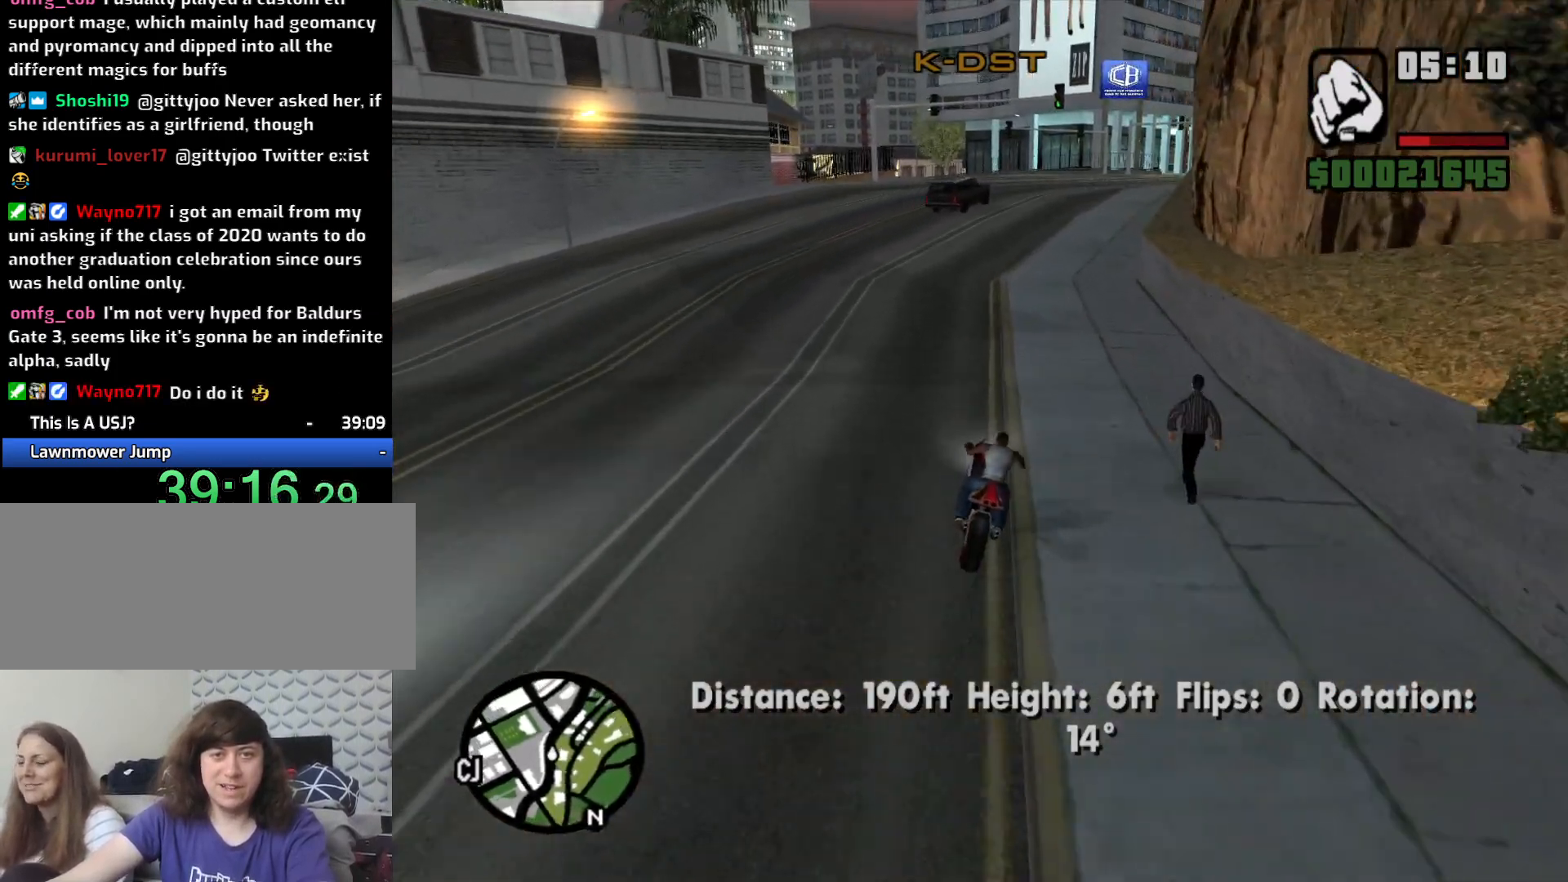
{"keys": ["w"], "mouse": [], "events": [[33, "d", "down"], [83, "2", "up"], [167, "2", "down"], [267, "2", "up"], [350, "2", "down"], [450, "d", "up"], [500, "2", "up"]]}
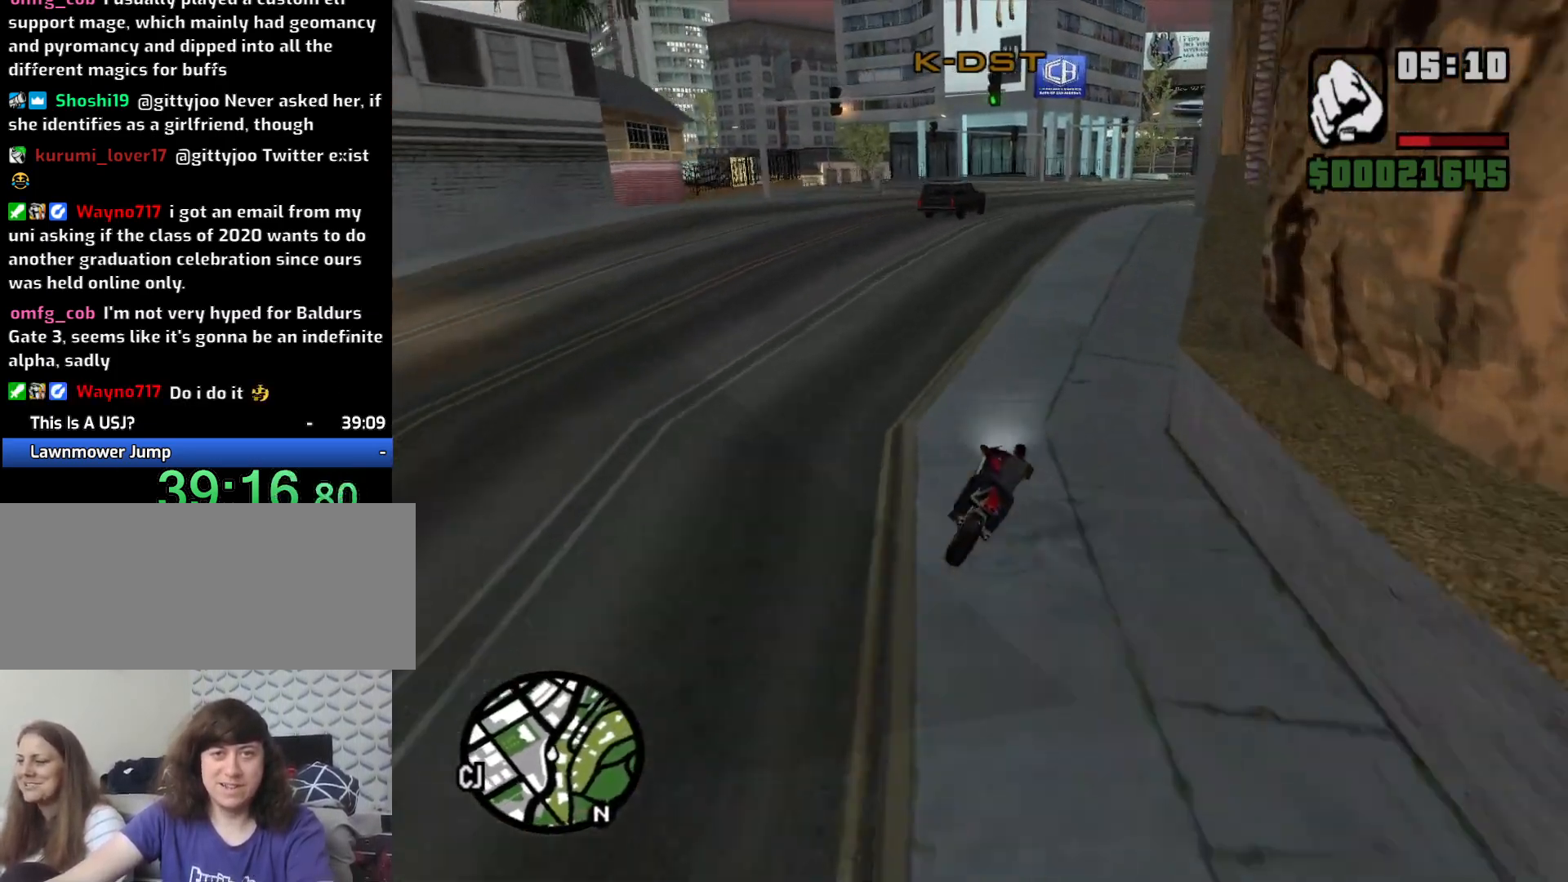
{"keys": [], "mouse": [], "events": [[50, "2", "down"], [150, "2", "up"], [233, "w", "up"], [367, "s", "down"], [467, "s", "up"]]}
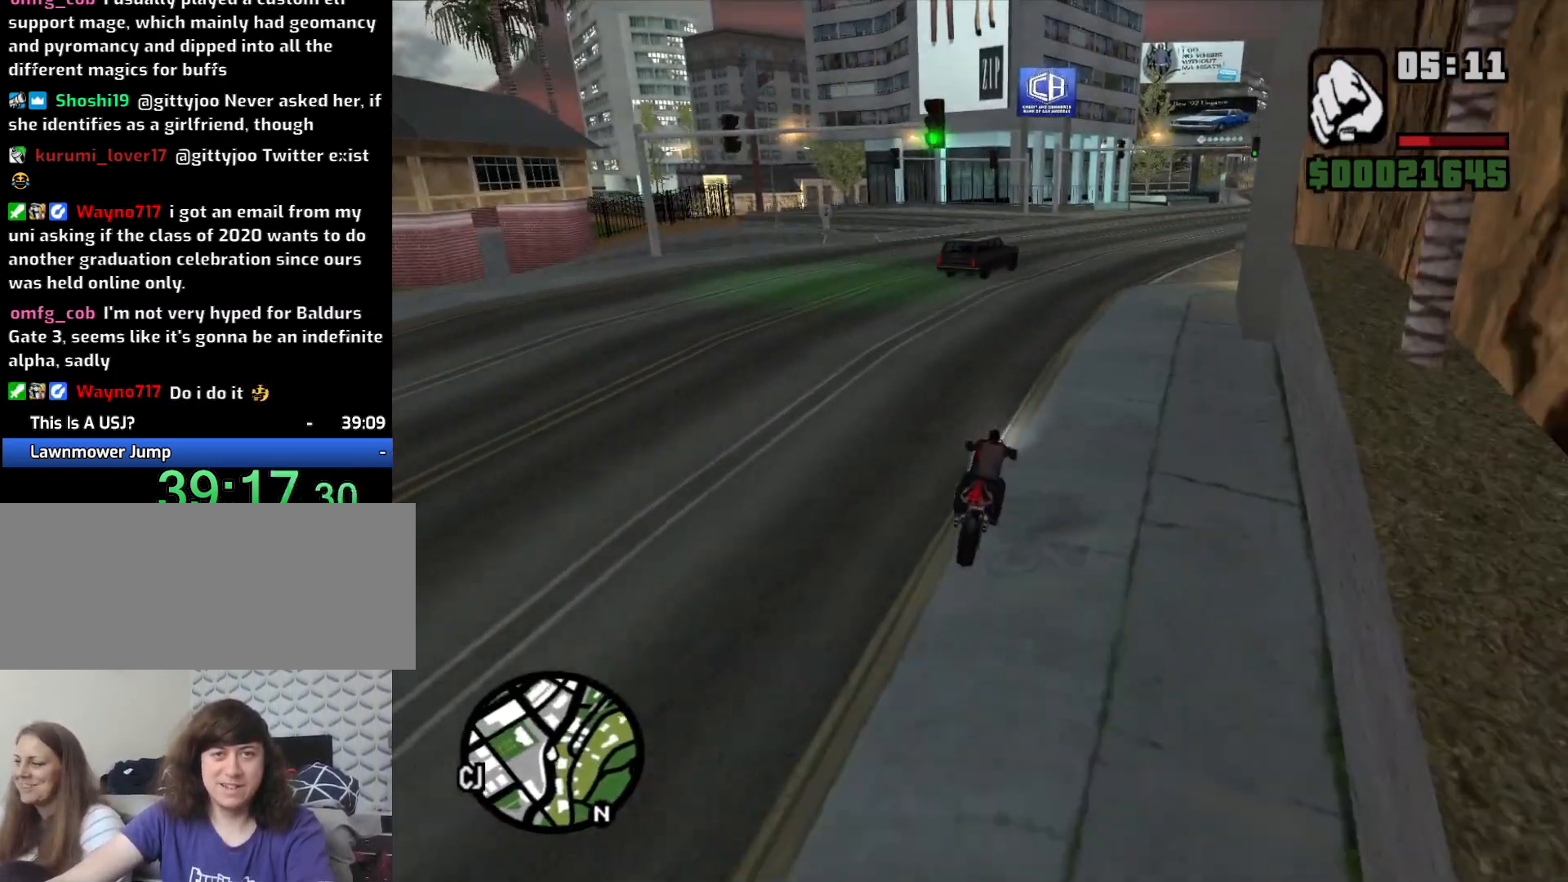
{"keys": ["a", "w"], "mouse": [], "events": [[200, "a", "down"], [283, "w", "down"], [383, "2", "down"], [433, "2", "up"]]}
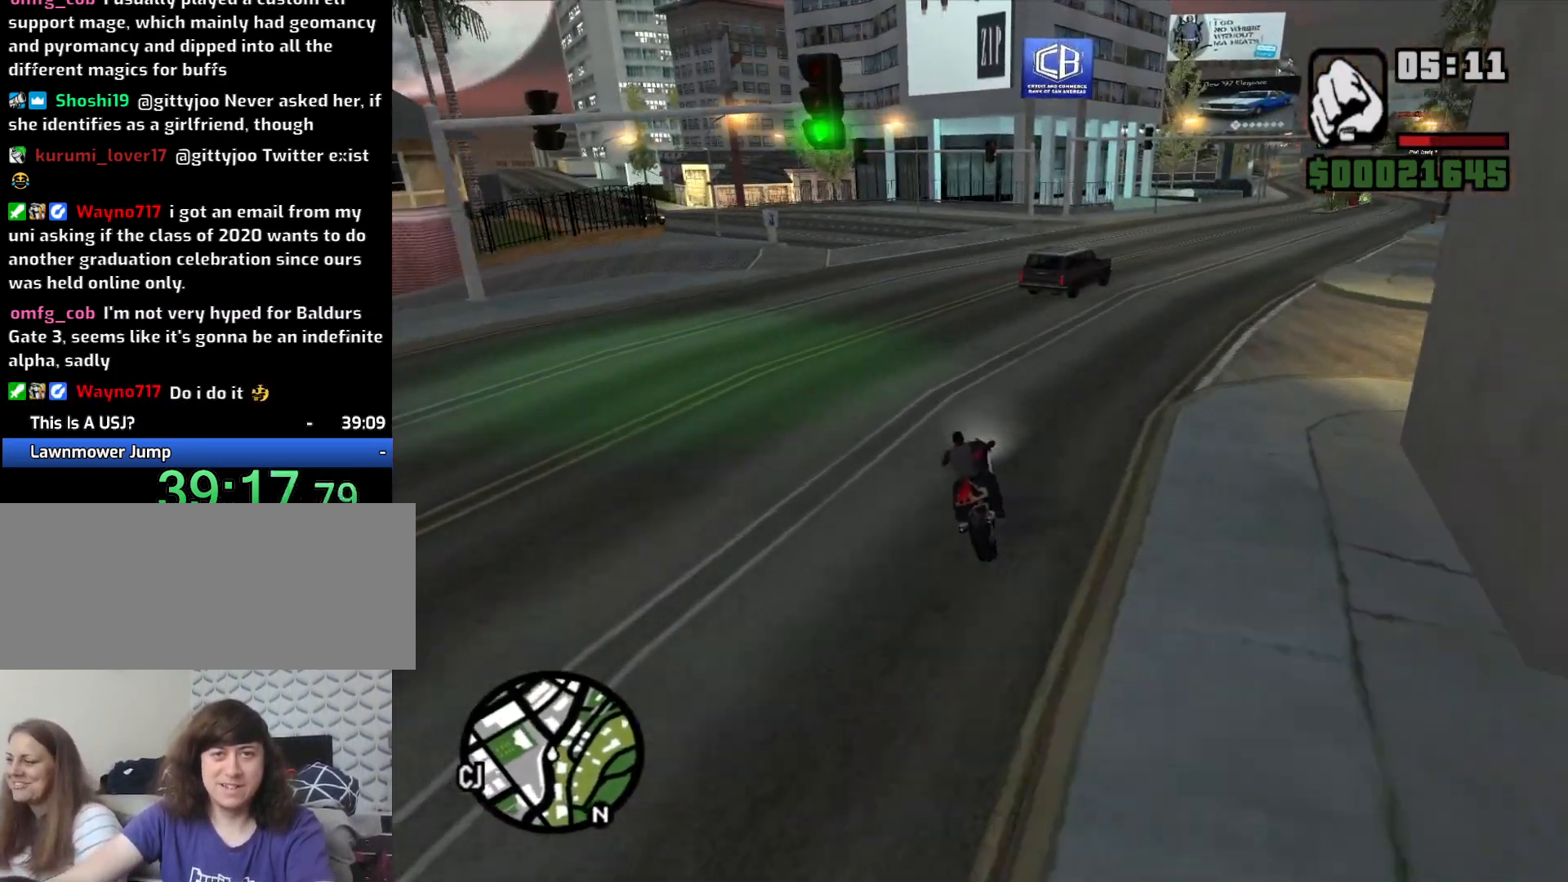
{"keys": ["2", "d", "w"], "mouse": [], "events": [[33, "2", "down"], [133, "2", "up"], [133, "a", "up"], [233, "2", "down"], [317, "2", "up"], [417, "2", "down"], [467, "d", "down"]]}